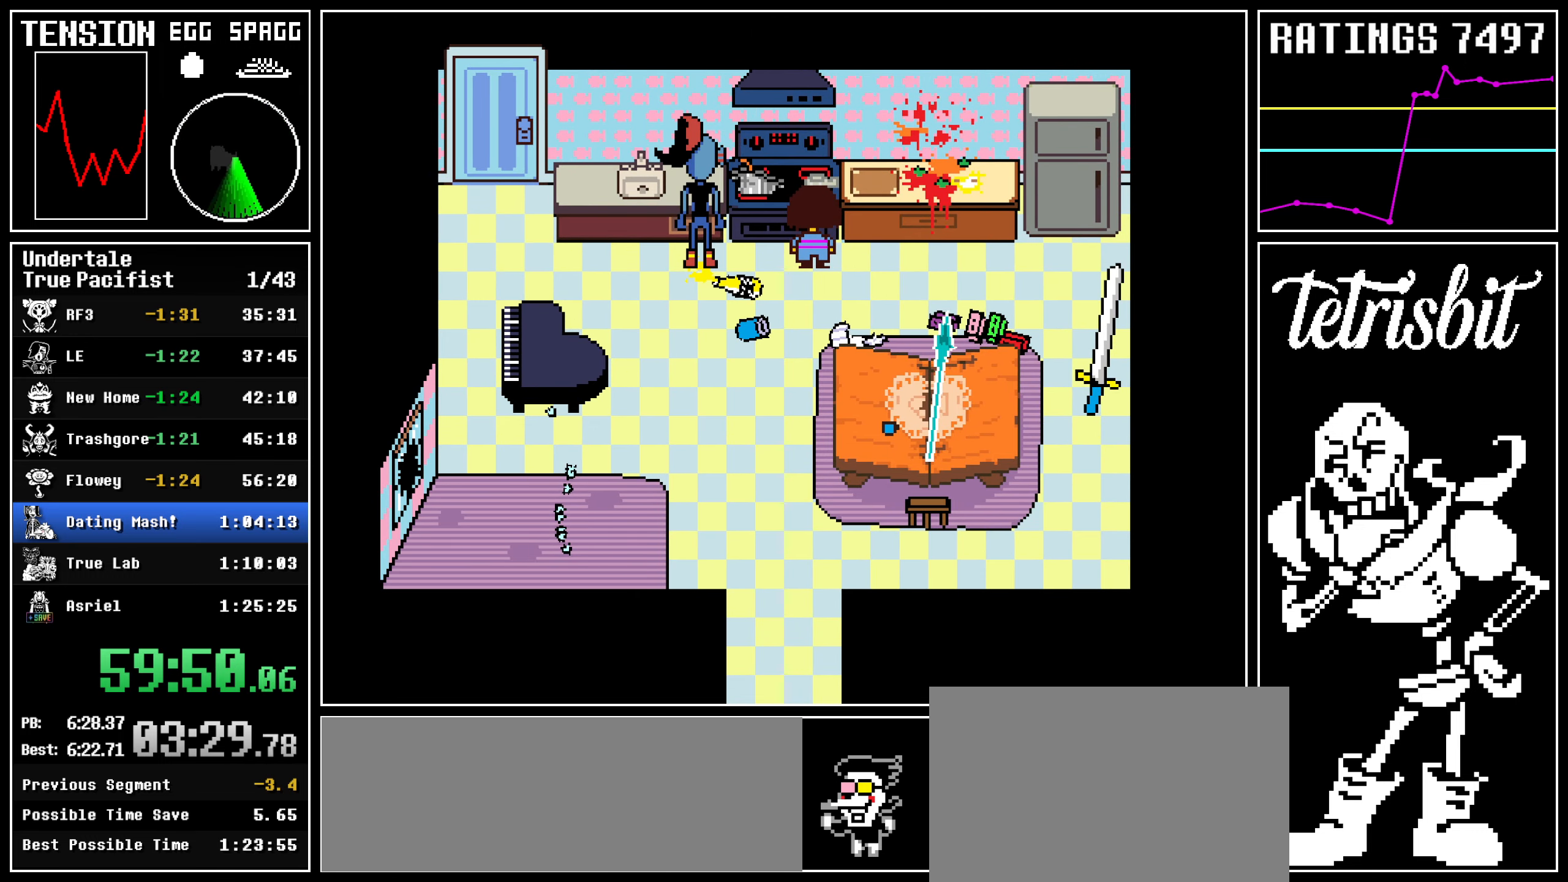
Gameplay with keyboard; each line is a JSON object with the keys held at the frame after it. "events" lists presses ("down") and releases ("up") of "c", "ctrl", "down", "left", "return", "right", "shift", "up" and "z" between this image and that frame as [ms after this image, input, new state], when the widget could be followed in between; "x" appears only as held states. No other keys are recorded. Mouse input is not recorded.
{"keys": ["right", "x", "z"]}
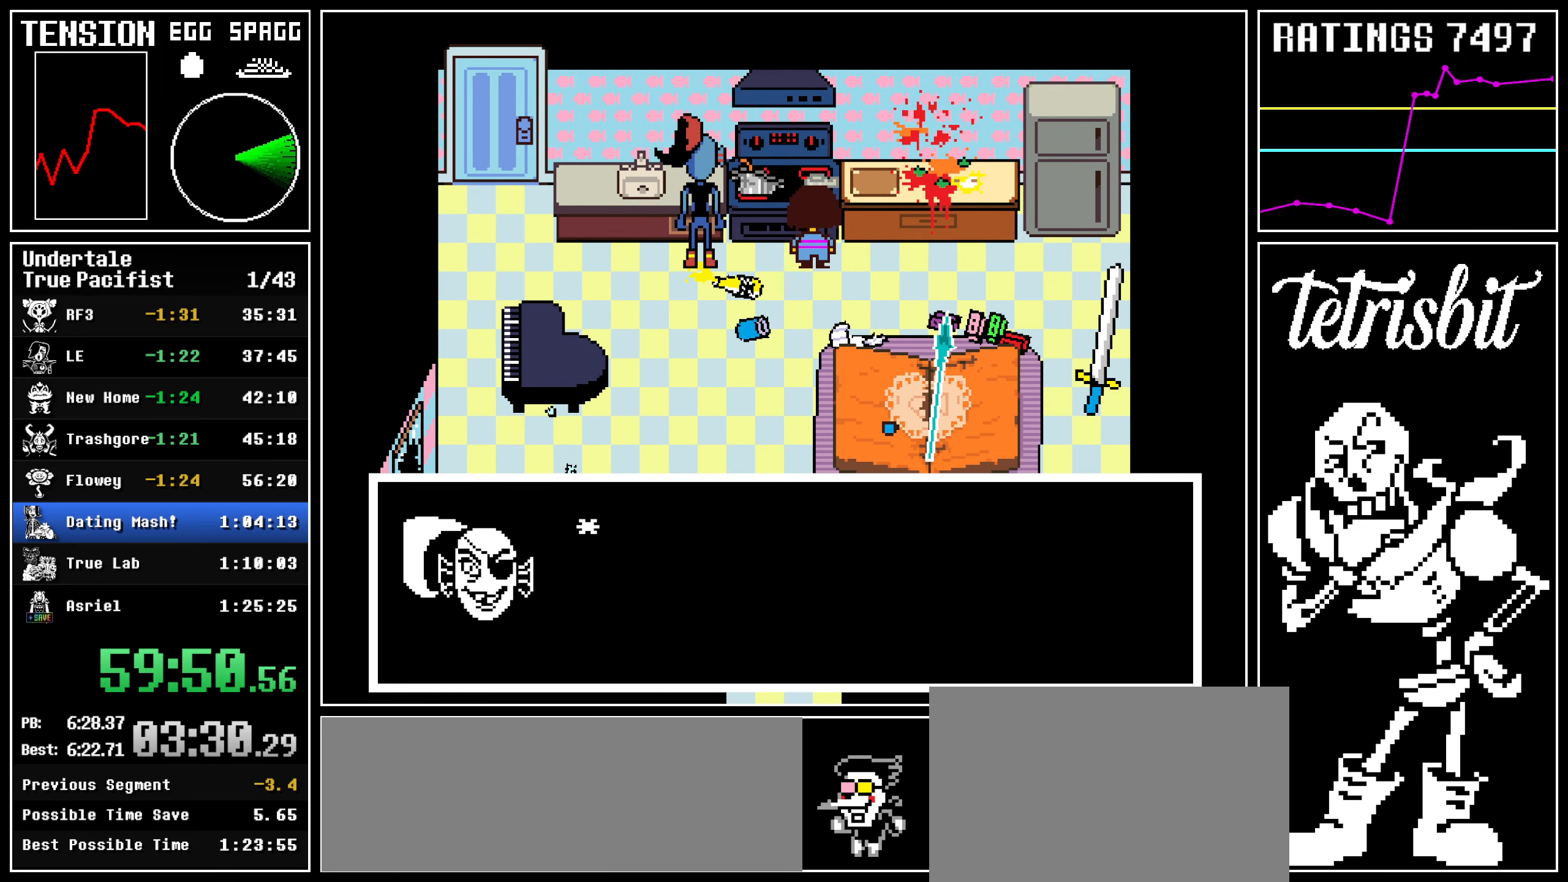
{"keys": ["right"]}
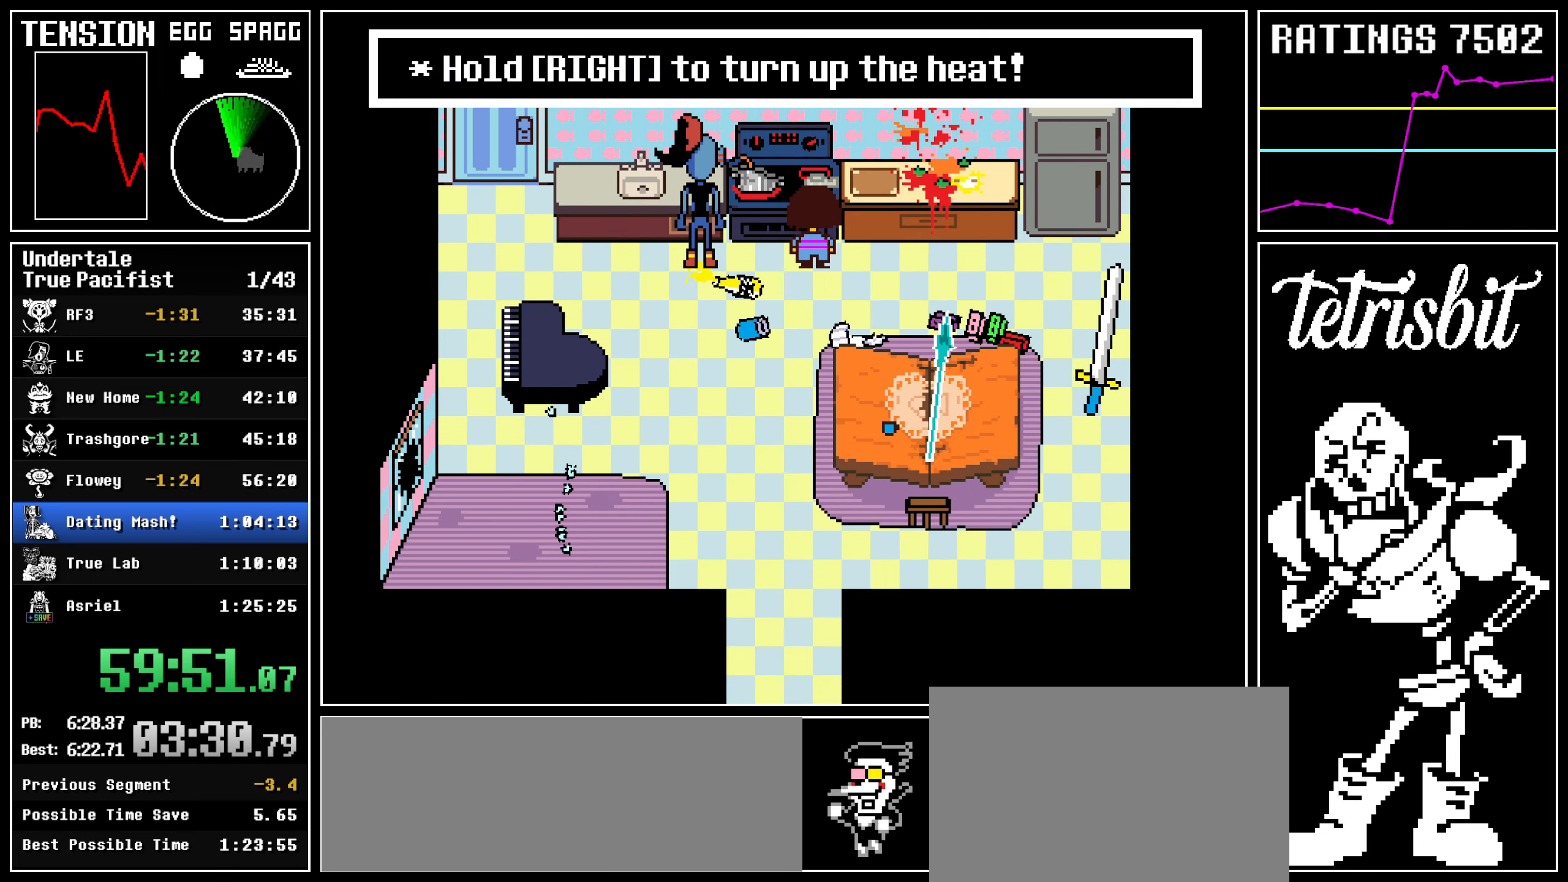
{"keys": ["right"], "events": []}
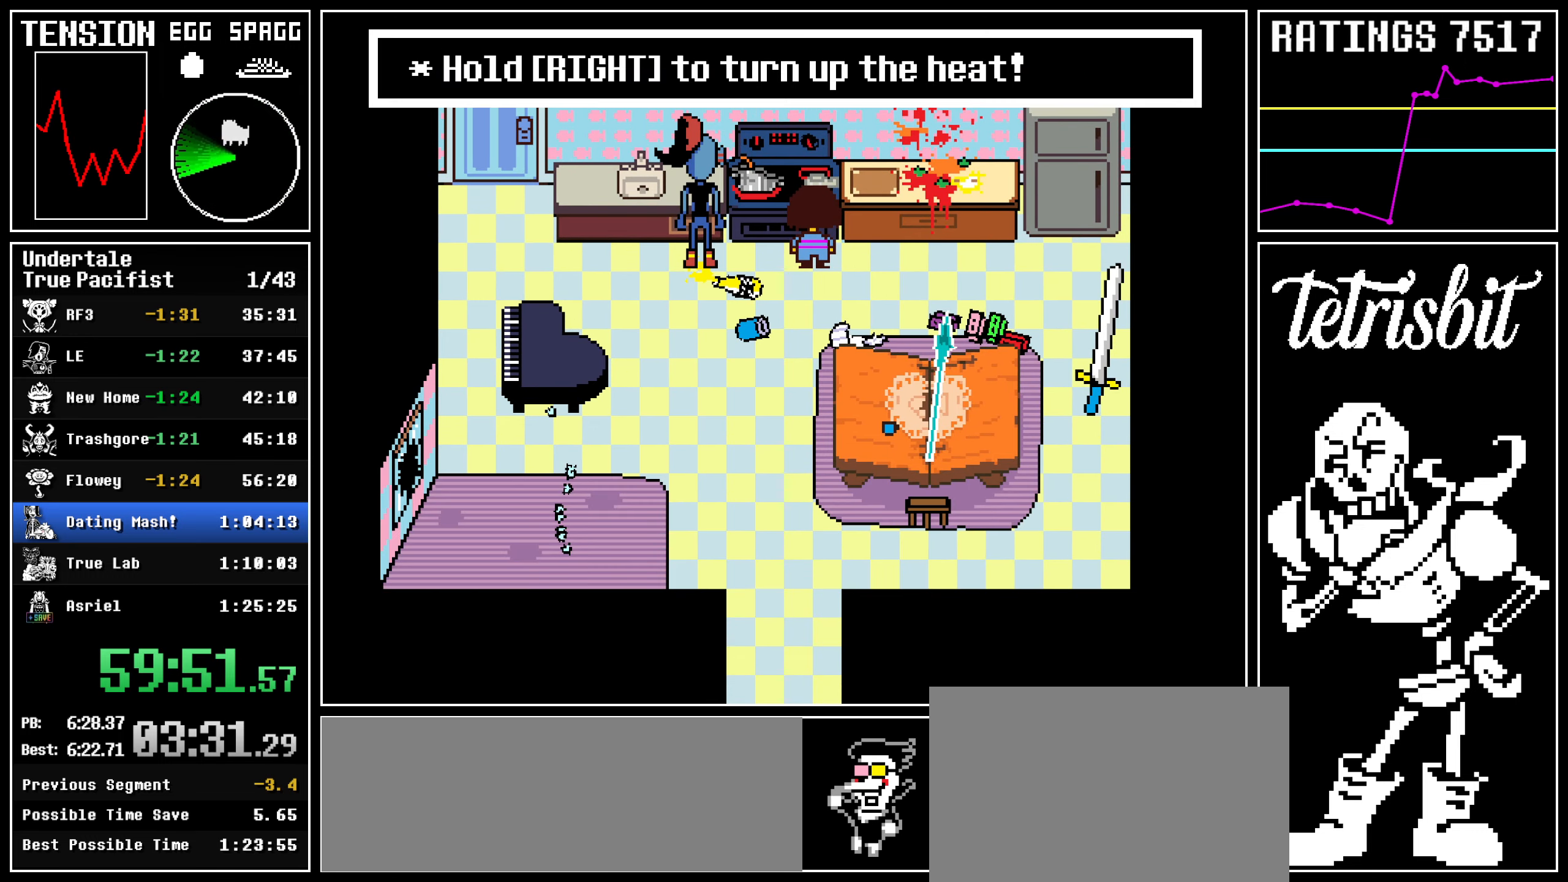
{"keys": ["right"], "events": []}
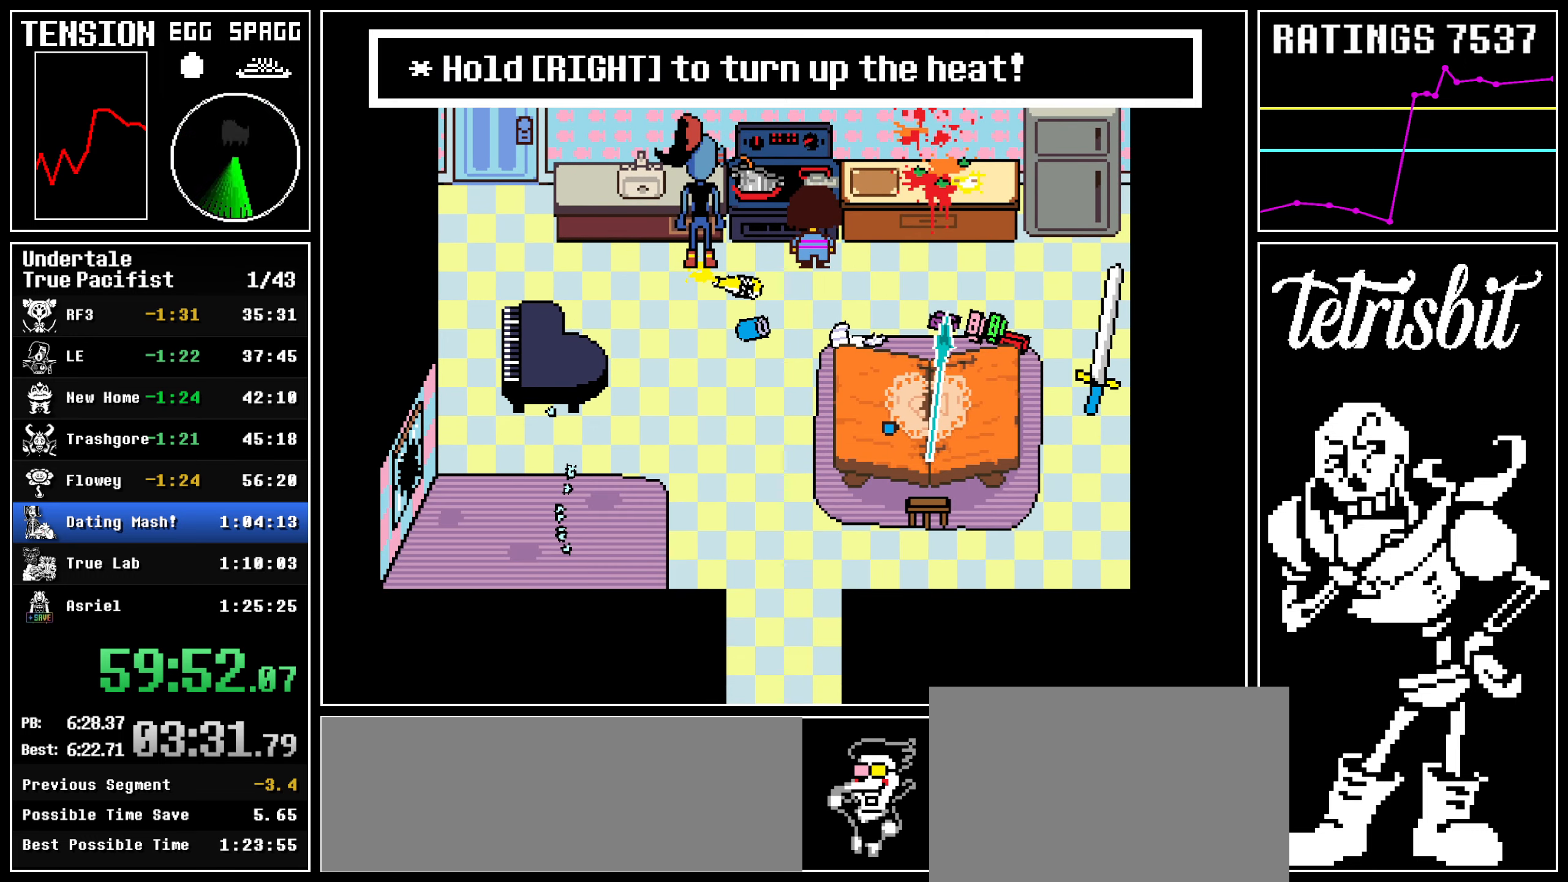
{"keys": ["right"], "events": []}
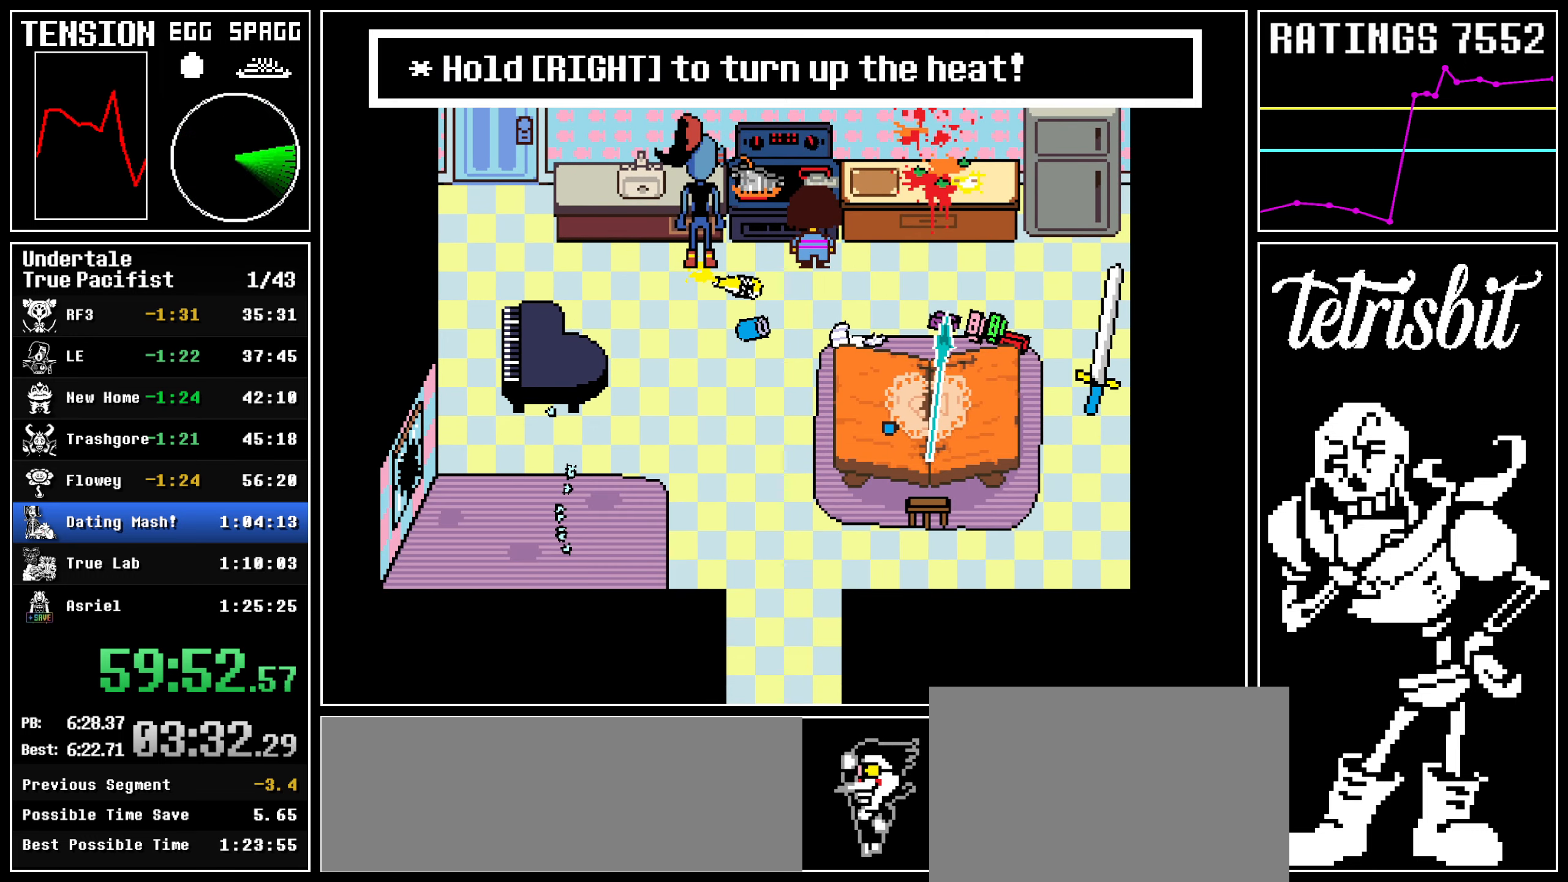
{"keys": ["return", "right"], "events": [[100, "return", "down"], [184, "return", "up"], [184, "z", "down"], [234, "z", "up"], [250, "return", "down"], [267, "shift", "down"], [317, "shift", "up"], [334, "return", "up"], [334, "z", "down"], [417, "return", "down"], [417, "z", "up"], [450, "shift", "down"], [467, "shift", "up"]]}
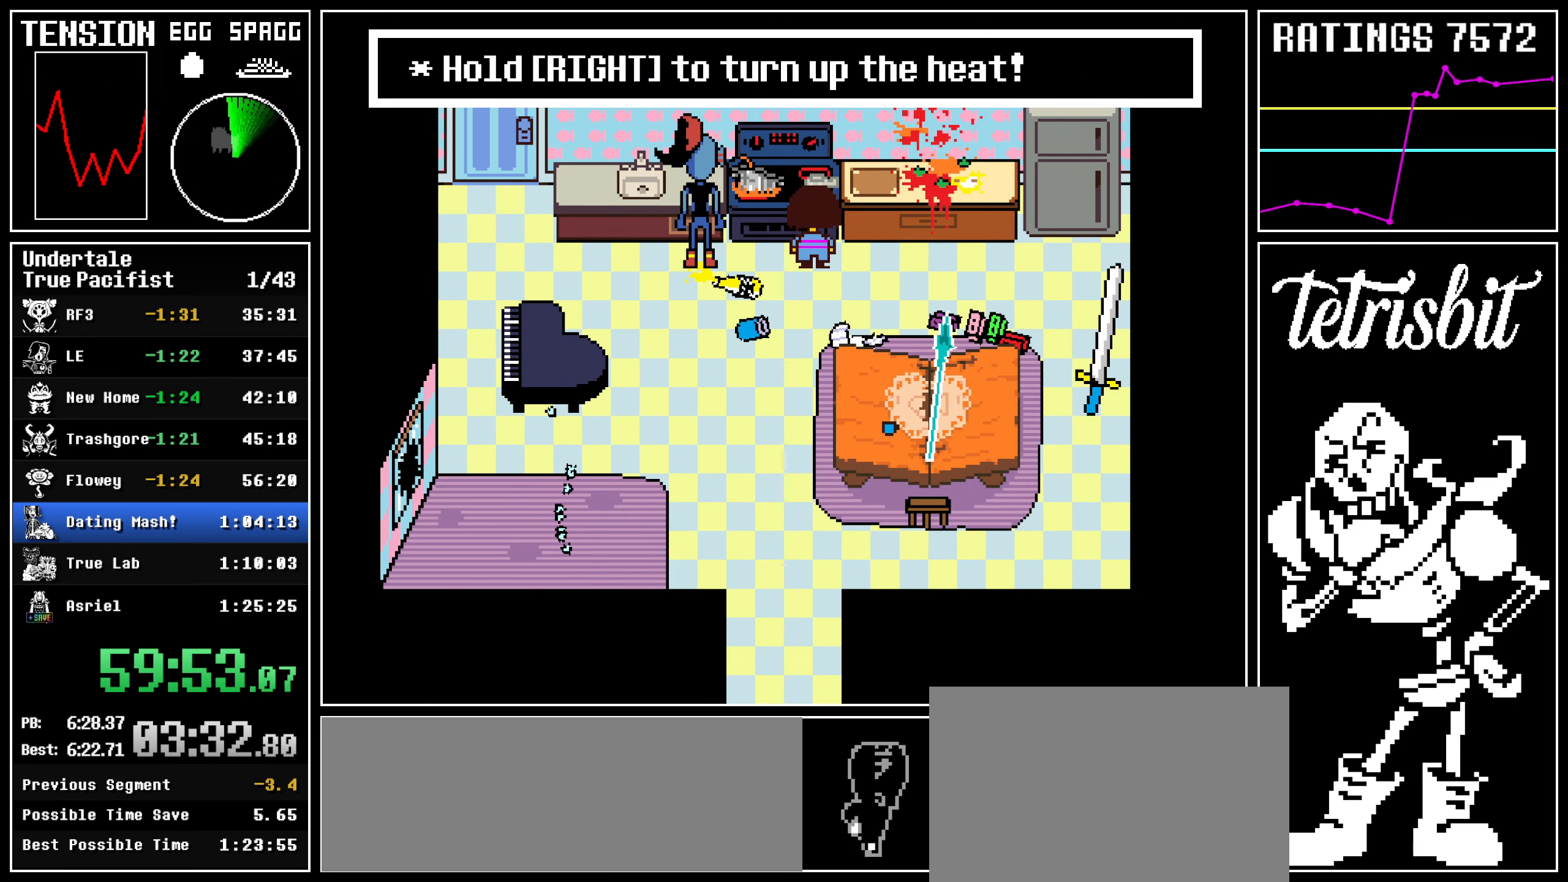
{"keys": ["return", "right"], "events": [[17, "return", "up"], [17, "z", "down"], [84, "return", "down"], [84, "z", "up"], [117, "shift", "down"], [134, "shift", "up"], [167, "z", "down"], [184, "return", "up"], [250, "return", "down"], [267, "z", "up"], [284, "shift", "down"], [317, "shift", "up"], [334, "z", "down"], [350, "return", "up"], [417, "return", "down"], [434, "z", "up"], [450, "shift", "down"], [484, "shift", "up"]]}
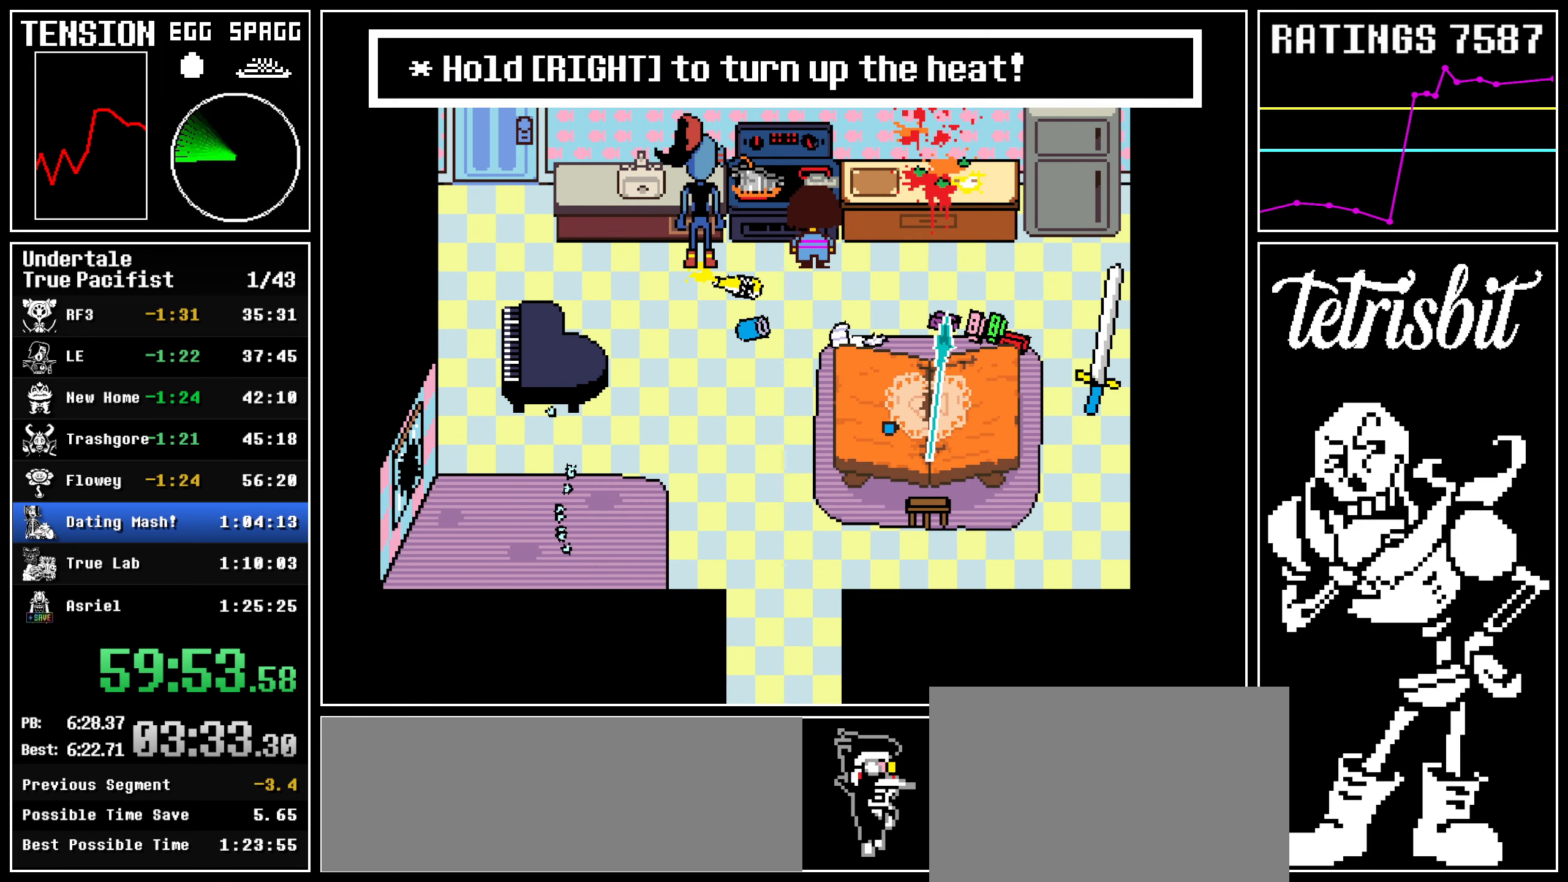
{"keys": ["return", "right"], "events": [[17, "return", "up"], [17, "z", "down"], [84, "return", "down"], [84, "z", "up"], [117, "shift", "down"], [150, "shift", "up"], [184, "return", "up"], [184, "z", "down"], [250, "return", "down"], [250, "z", "up"], [300, "shift", "down"], [334, "shift", "up"], [334, "z", "down"], [350, "return", "up"], [417, "return", "down"], [417, "z", "up"], [434, "shift", "down"], [484, "shift", "up"]]}
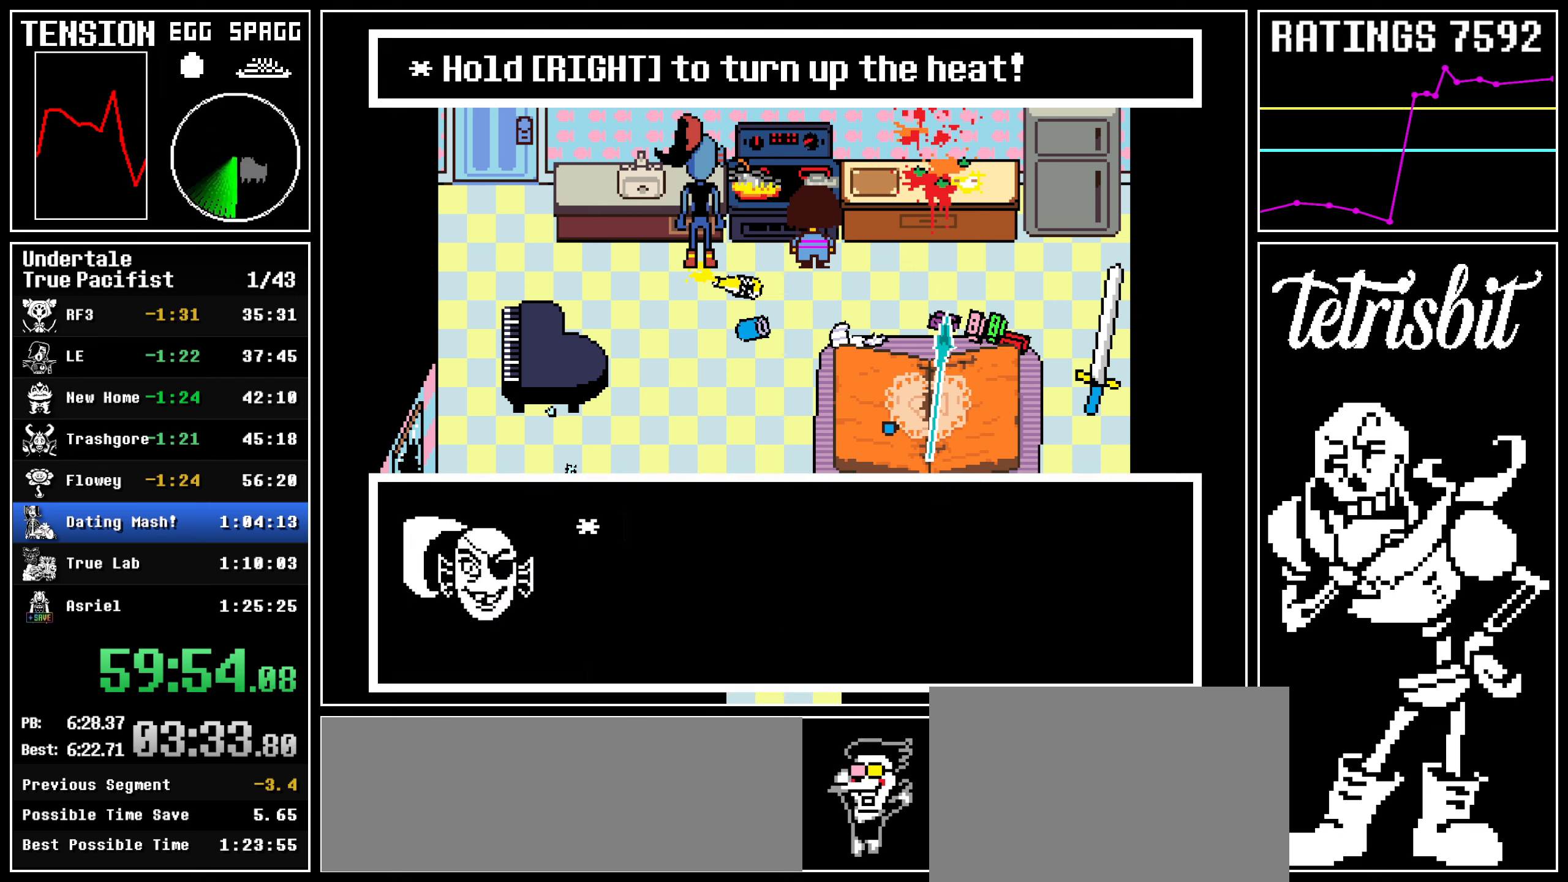
{"keys": ["right"], "events": [[17, "return", "up"], [17, "z", "down"], [67, "return", "down"], [84, "z", "up"], [117, "shift", "down"], [150, "shift", "up"], [167, "z", "down"], [184, "return", "up"], [234, "return", "down"], [234, "z", "up"], [267, "shift", "down"], [317, "shift", "up"], [334, "return", "up"], [334, "z", "down"], [384, "return", "down"], [400, "shift", "down"], [467, "z", "up"], [484, "return", "up"], [484, "shift", "up"]]}
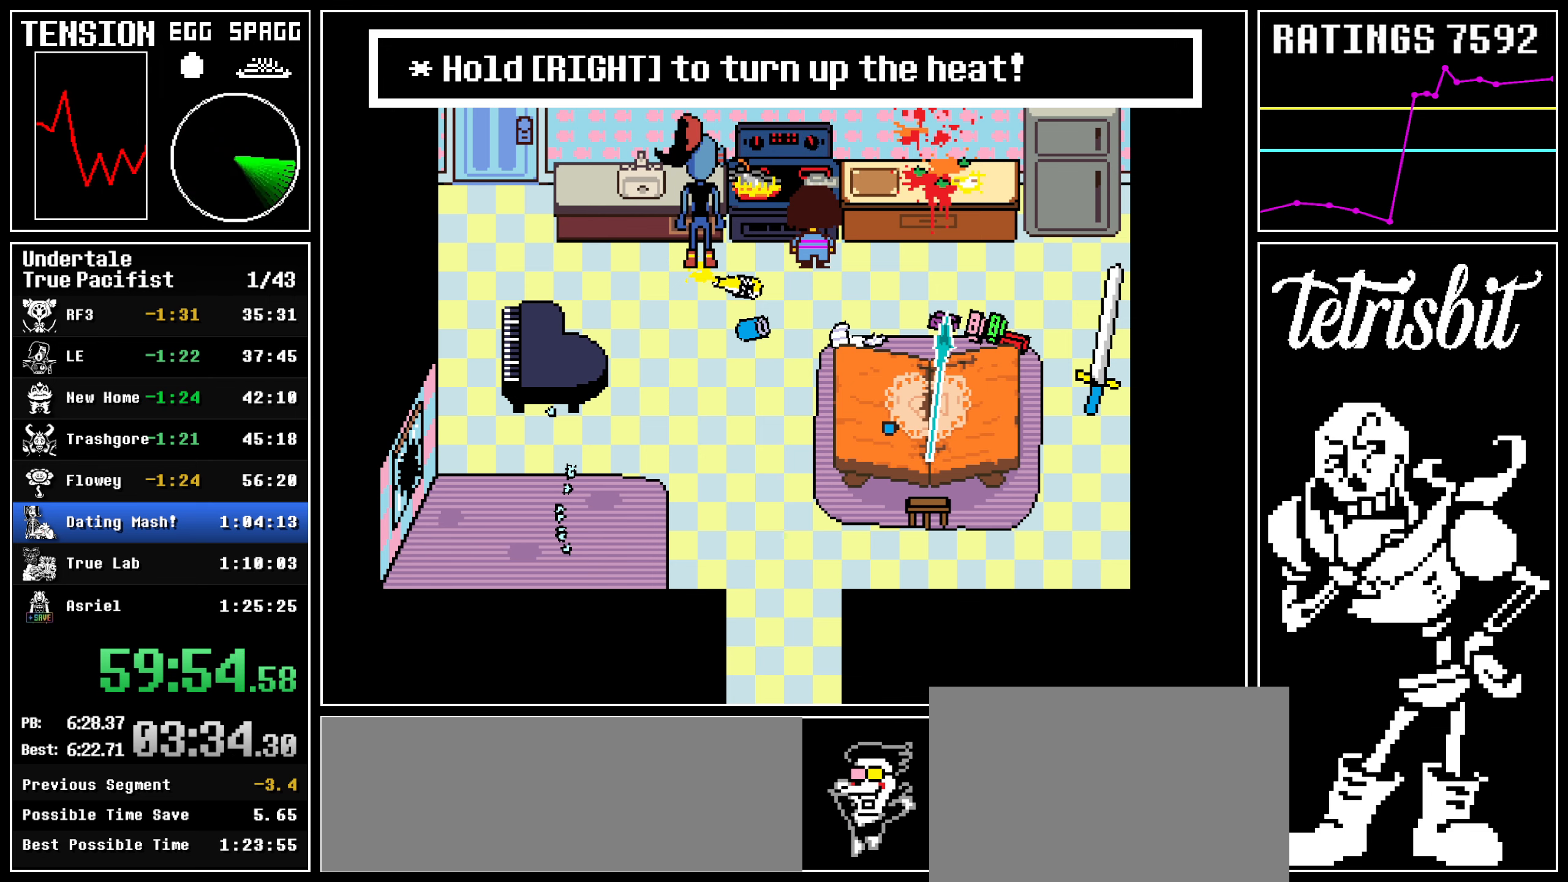
{"keys": ["right"], "events": []}
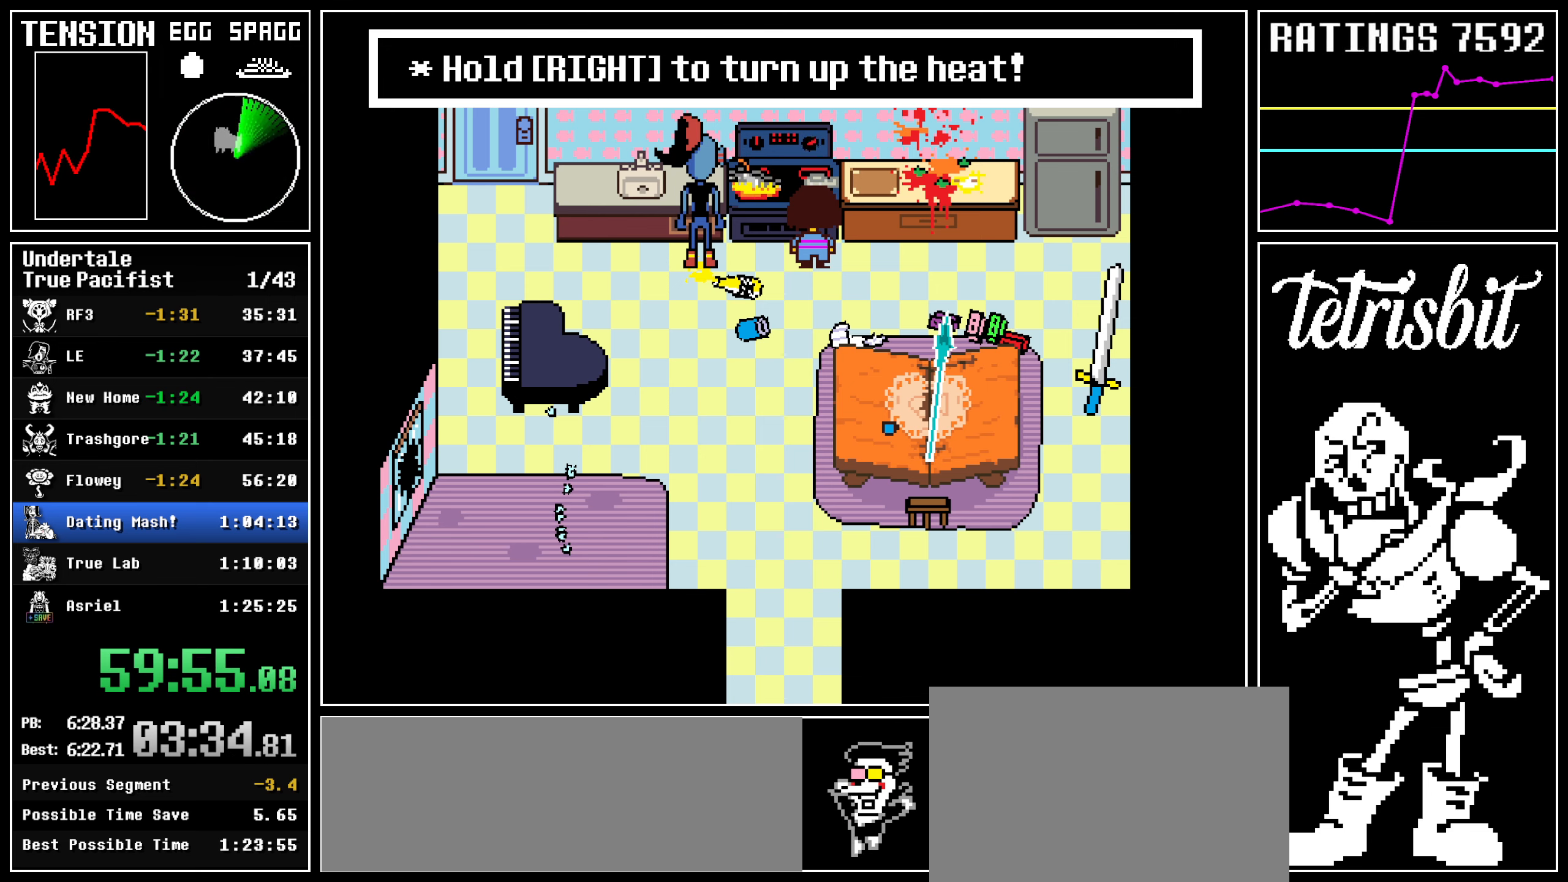
{"keys": ["right"], "events": []}
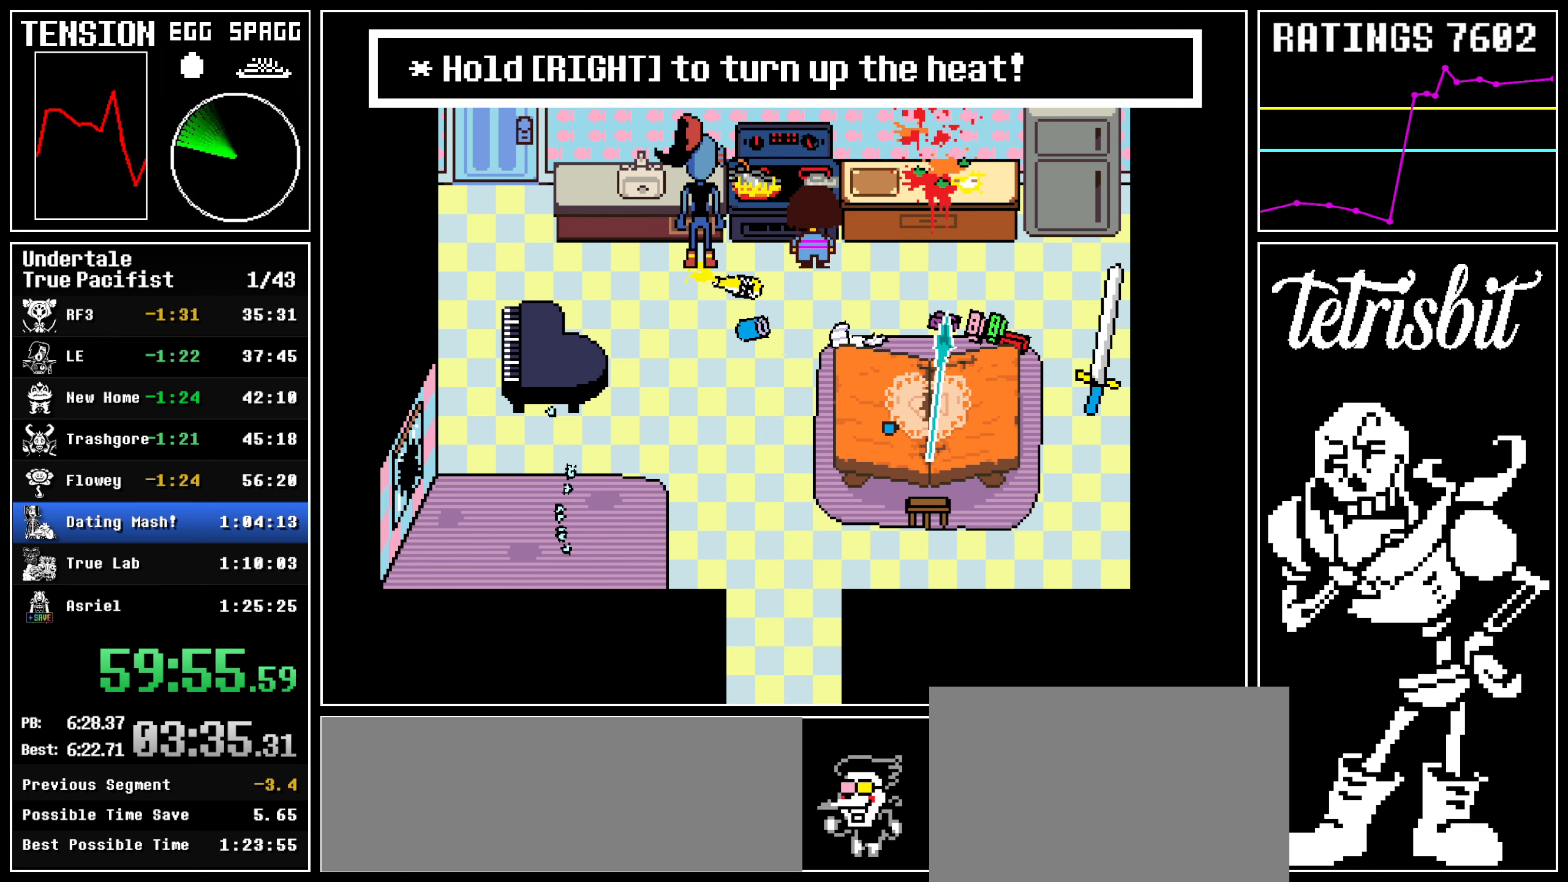
{"keys": ["right"], "events": []}
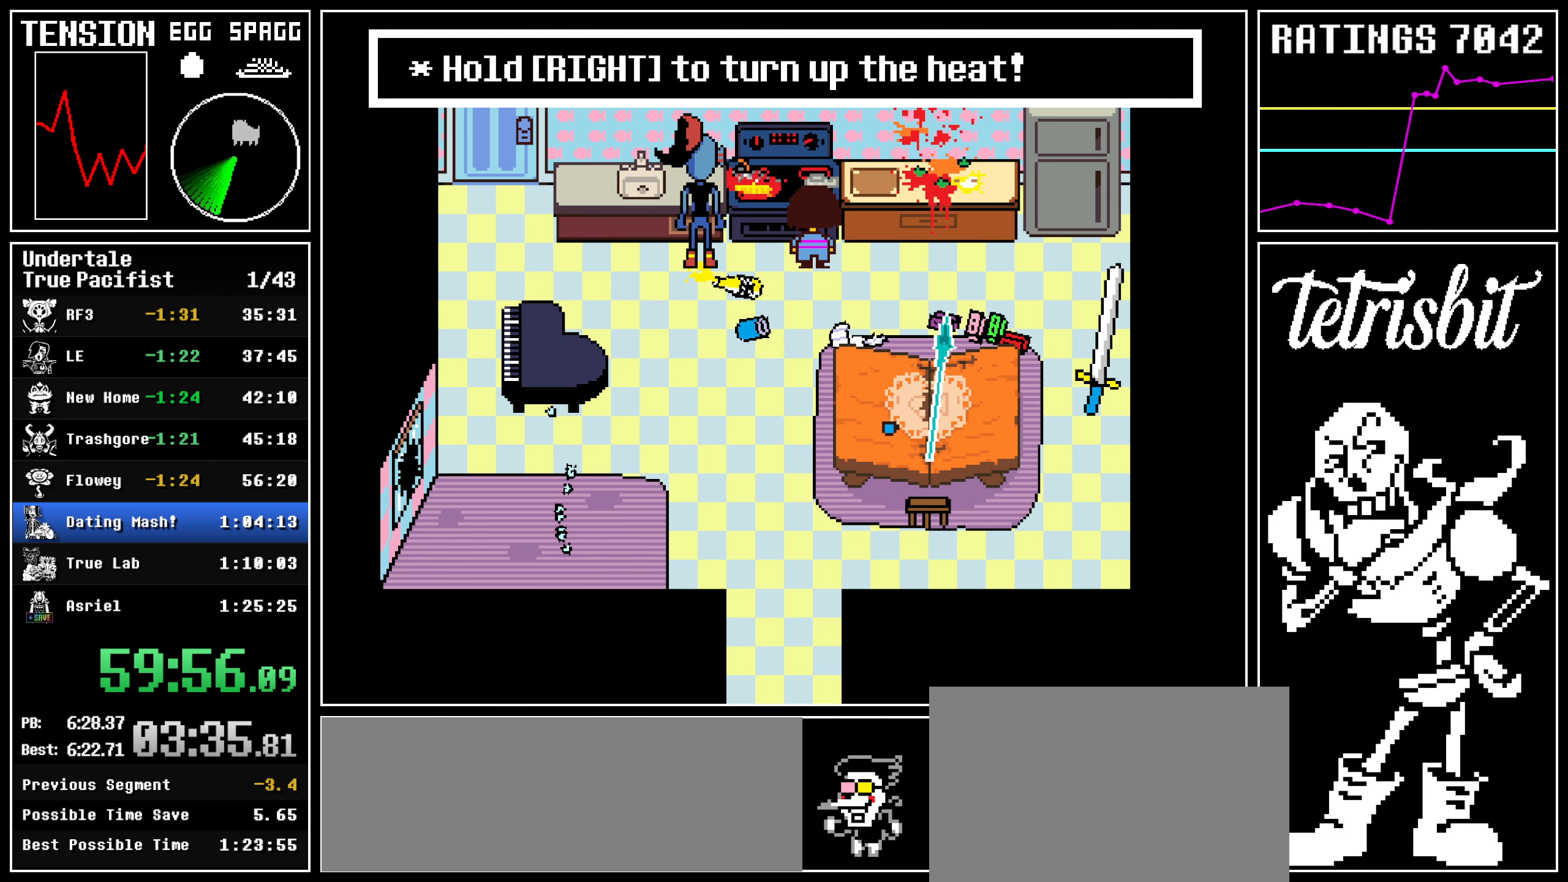
{"keys": ["return", "right"], "events": [[184, "return", "down"], [217, "shift", "down"], [250, "shift", "up"], [267, "z", "down"], [284, "return", "up"], [317, "z", "up"], [334, "return", "down"], [367, "shift", "down"], [400, "shift", "up"], [434, "return", "up"], [434, "z", "down"], [484, "z", "up"], [500, "return", "down"]]}
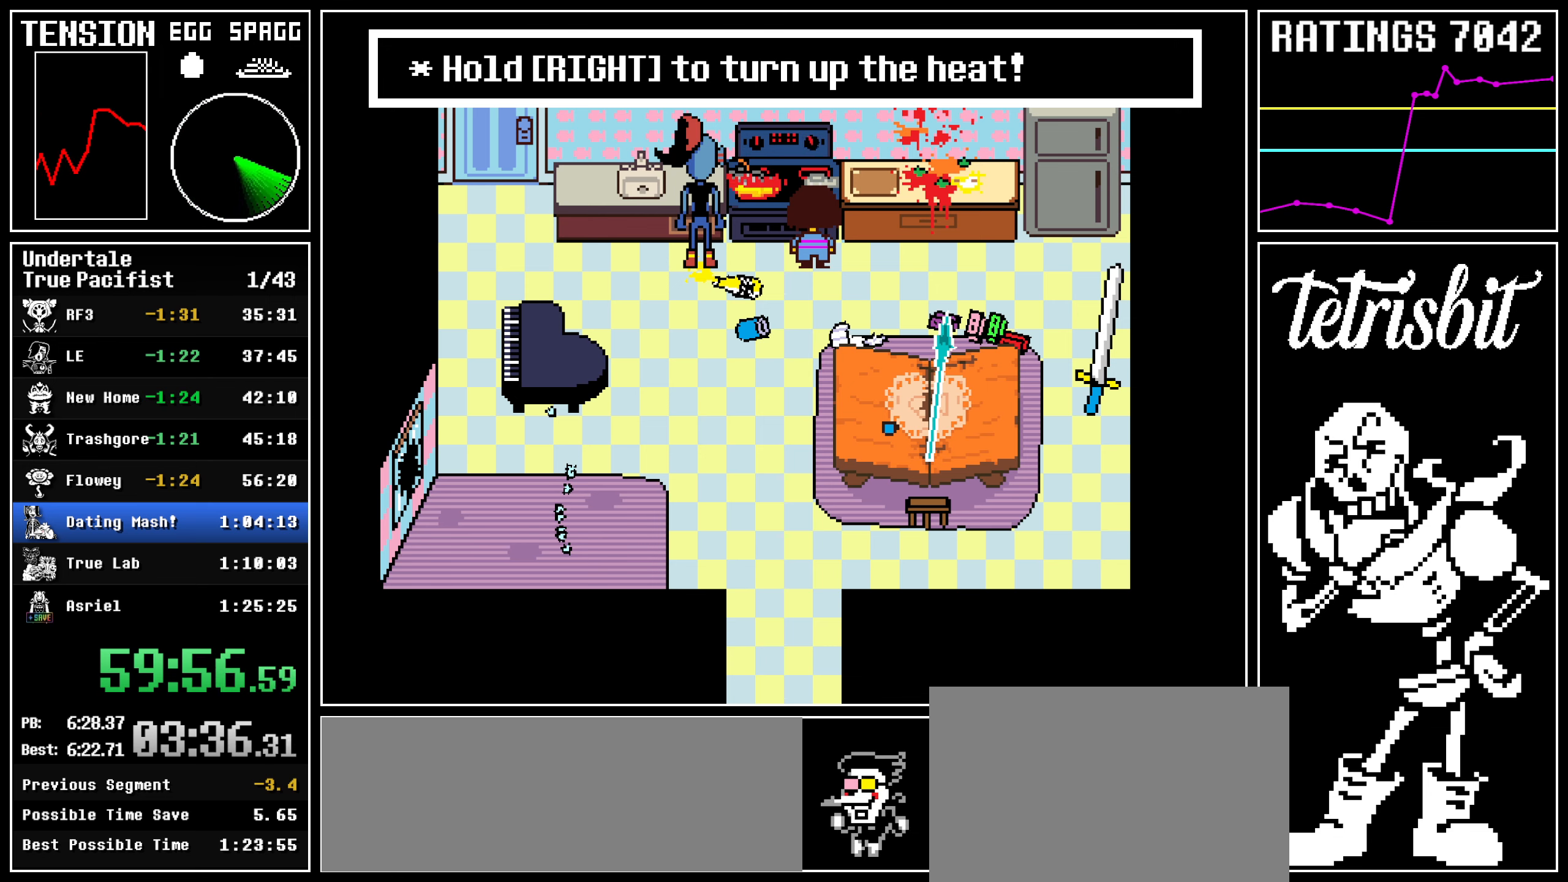
{"keys": ["return", "right"], "events": [[34, "shift", "down"], [67, "shift", "up"], [100, "return", "up"], [100, "z", "down"], [150, "return", "down"], [150, "z", "up"], [184, "shift", "down"], [217, "shift", "up"], [250, "return", "up"], [250, "z", "down"], [317, "return", "down"], [334, "z", "up"], [350, "shift", "down"], [384, "shift", "up"], [417, "return", "up"], [434, "z", "down"], [500, "return", "down"], [500, "z", "up"]]}
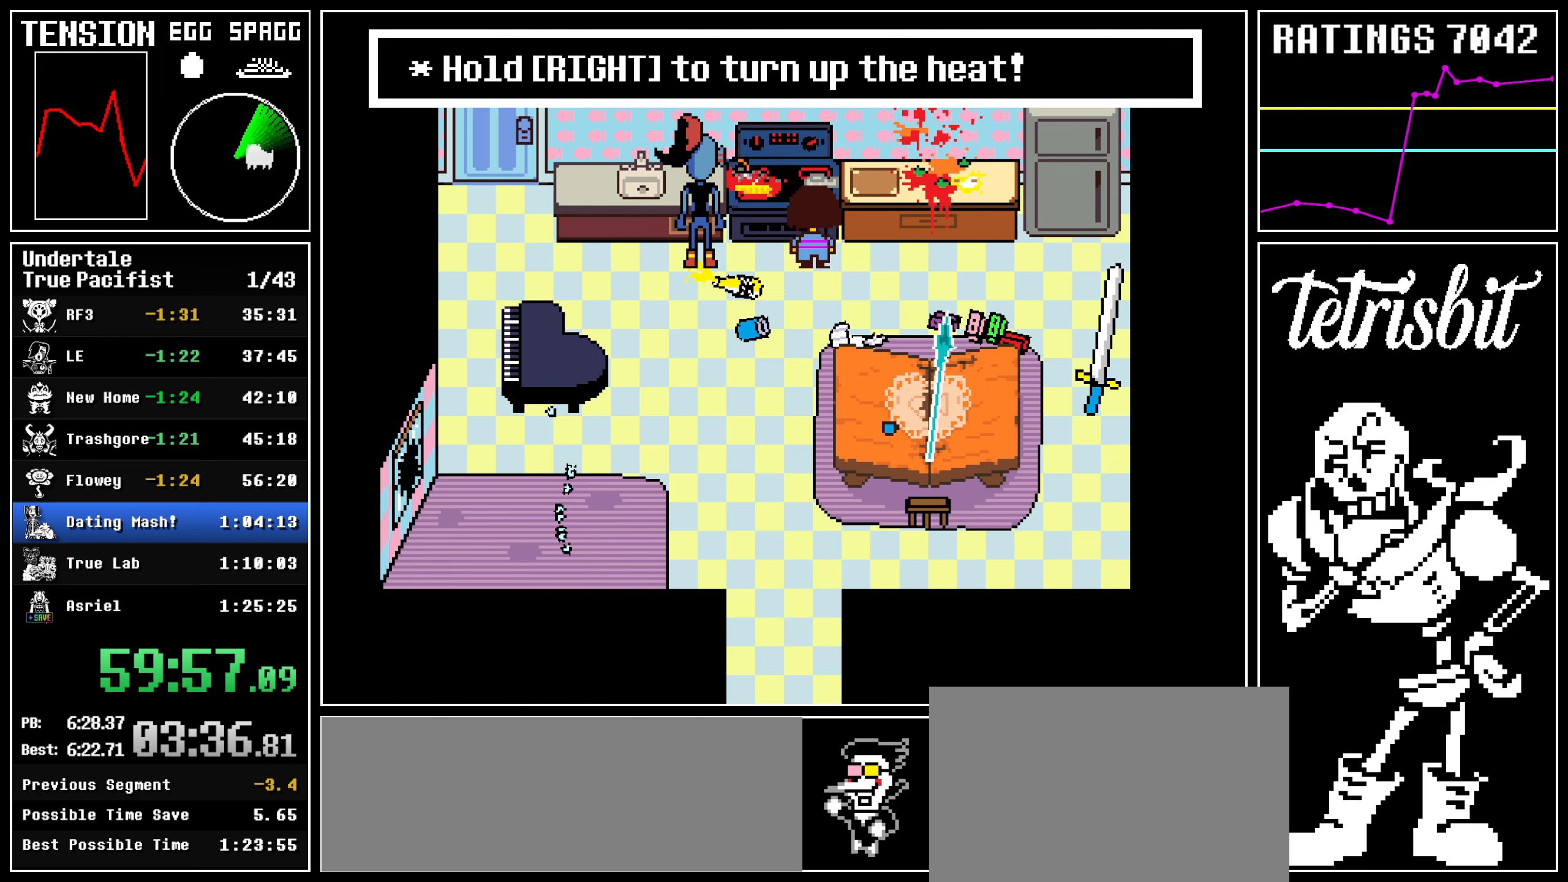
{"keys": ["return", "right", "z"], "events": [[34, "shift", "down"], [67, "shift", "up"], [100, "return", "up"], [117, "z", "down"], [167, "return", "down"], [167, "z", "up"], [200, "shift", "down"], [234, "shift", "up"], [284, "return", "up"], [284, "z", "down"], [334, "return", "down"], [367, "z", "up"], [384, "shift", "down"], [417, "shift", "up"], [450, "z", "down"], [467, "return", "up"], [500, "return", "down"]]}
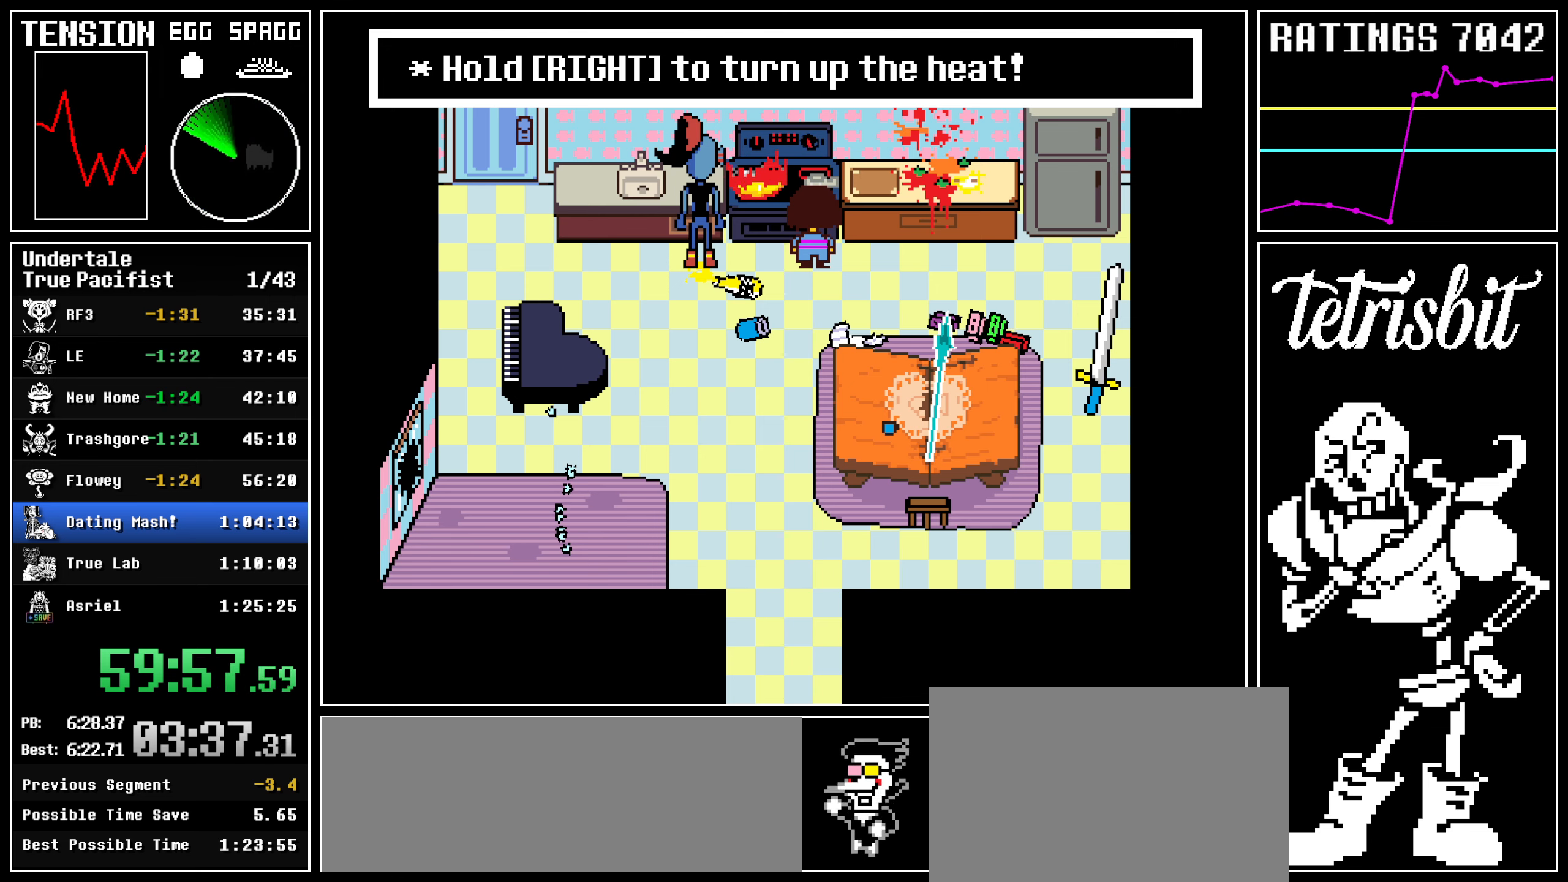
{"keys": ["right"], "events": [[17, "z", "up"], [50, "shift", "down"], [67, "shift", "up"], [100, "return", "up"], [117, "z", "down"], [150, "return", "down"], [184, "shift", "down"], [250, "shift", "up"], [250, "z", "up"], [300, "return", "up"]]}
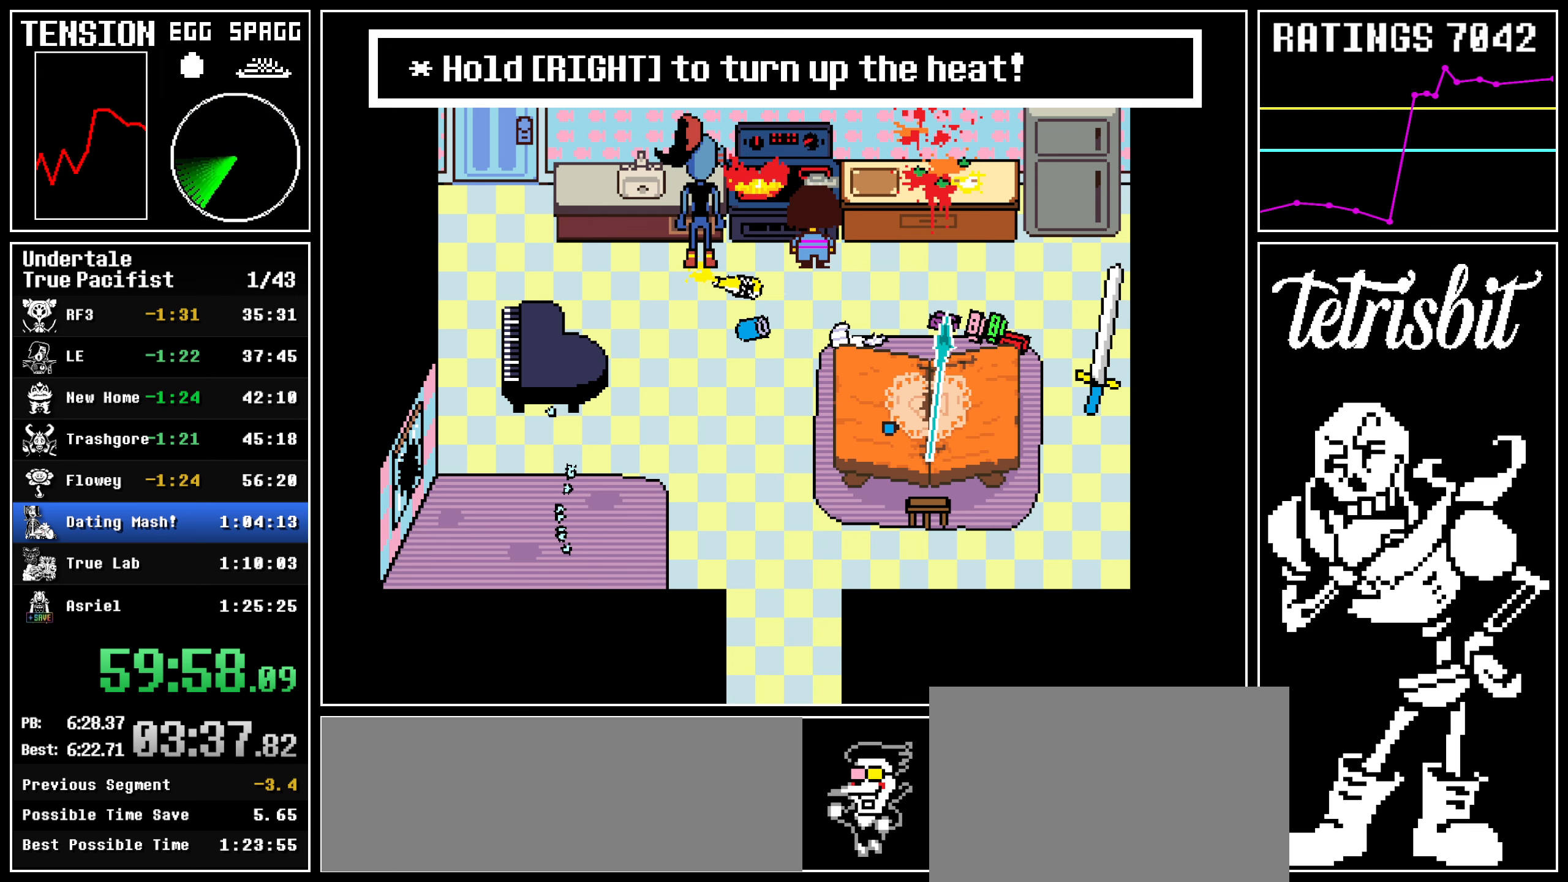
{"keys": ["right"], "events": []}
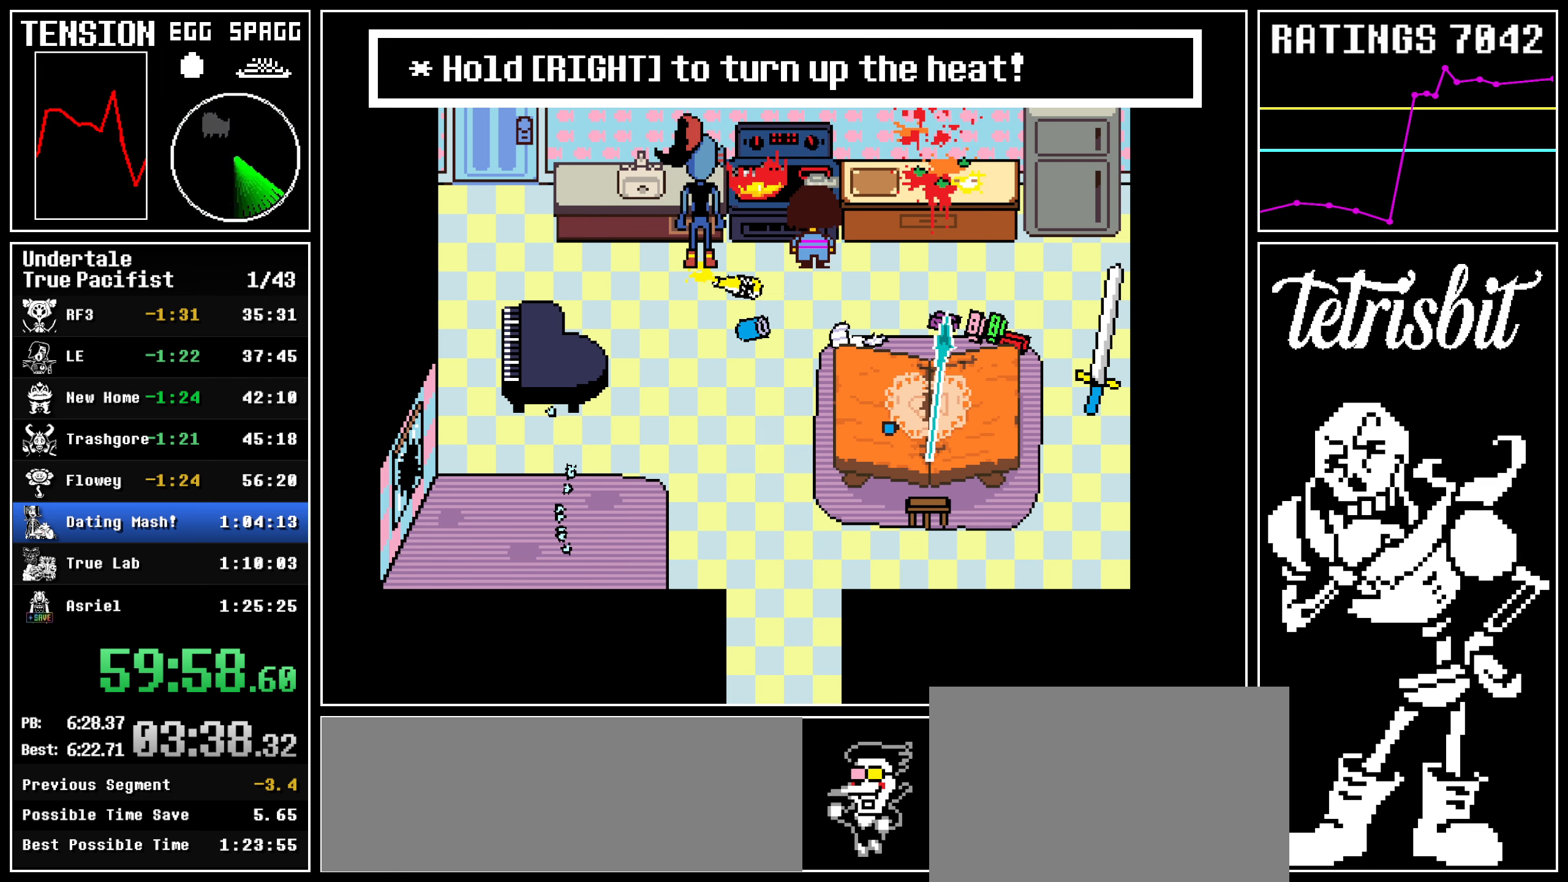
{"keys": ["right", "x", "z"]}
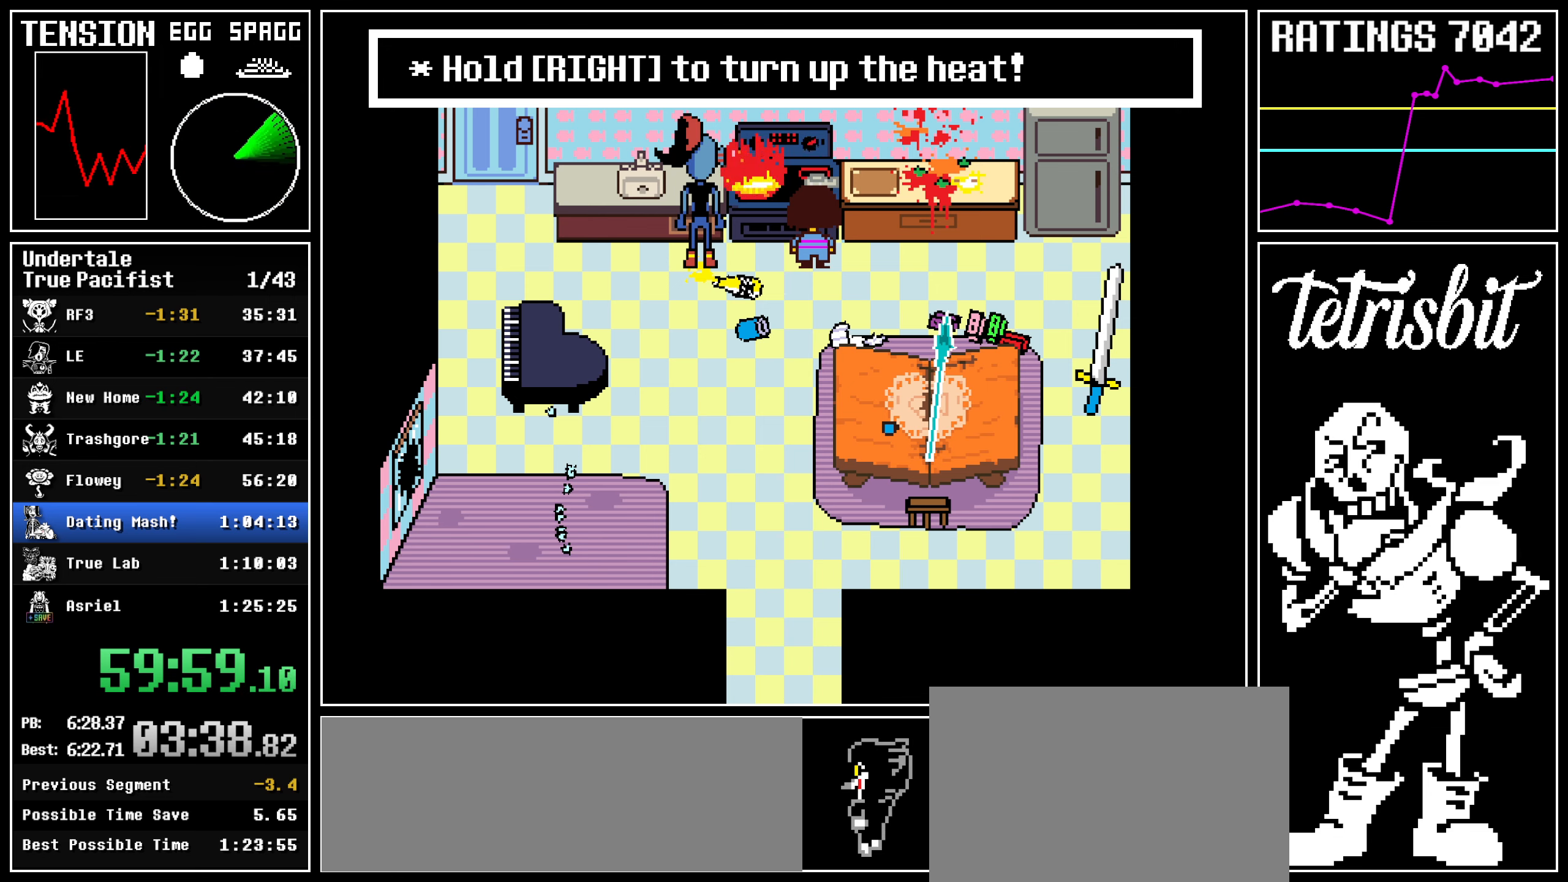
{"keys": ["return", "right", "z"]}
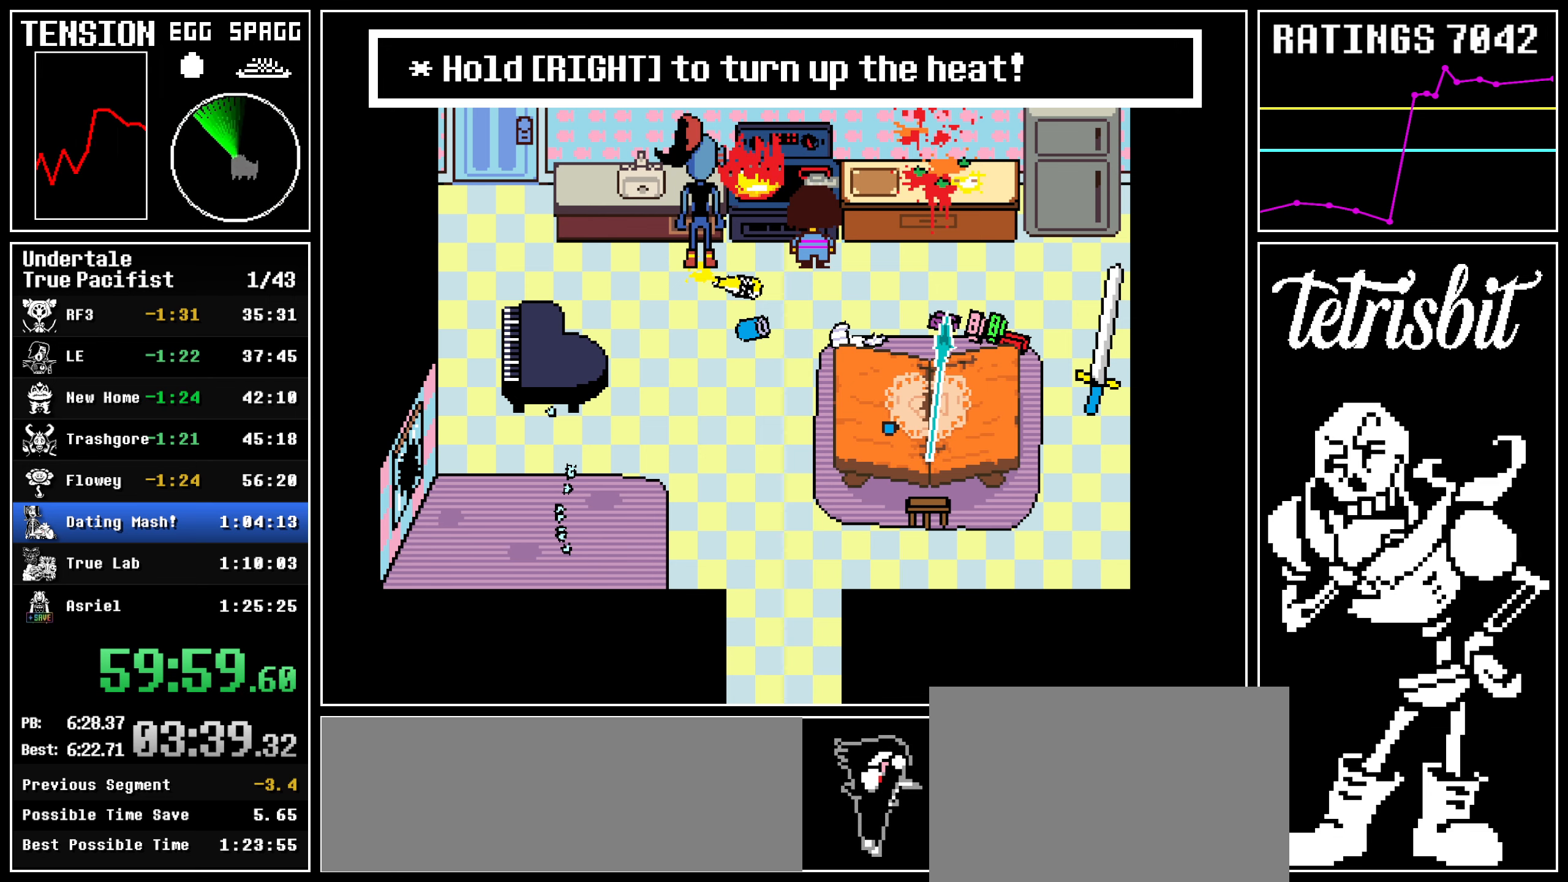
{"keys": ["return", "right"], "events": [[17, "z", "up"], [50, "shift", "down"], [84, "shift", "up"], [84, "z", "down"], [117, "return", "up"], [167, "return", "down"], [167, "z", "up"], [200, "shift", "down"], [234, "shift", "up"], [267, "return", "up"], [267, "z", "down"], [334, "return", "down"], [350, "z", "up"], [367, "shift", "down"], [400, "shift", "up"], [417, "return", "up"], [417, "z", "down"], [500, "return", "down"], [500, "z", "up"]]}
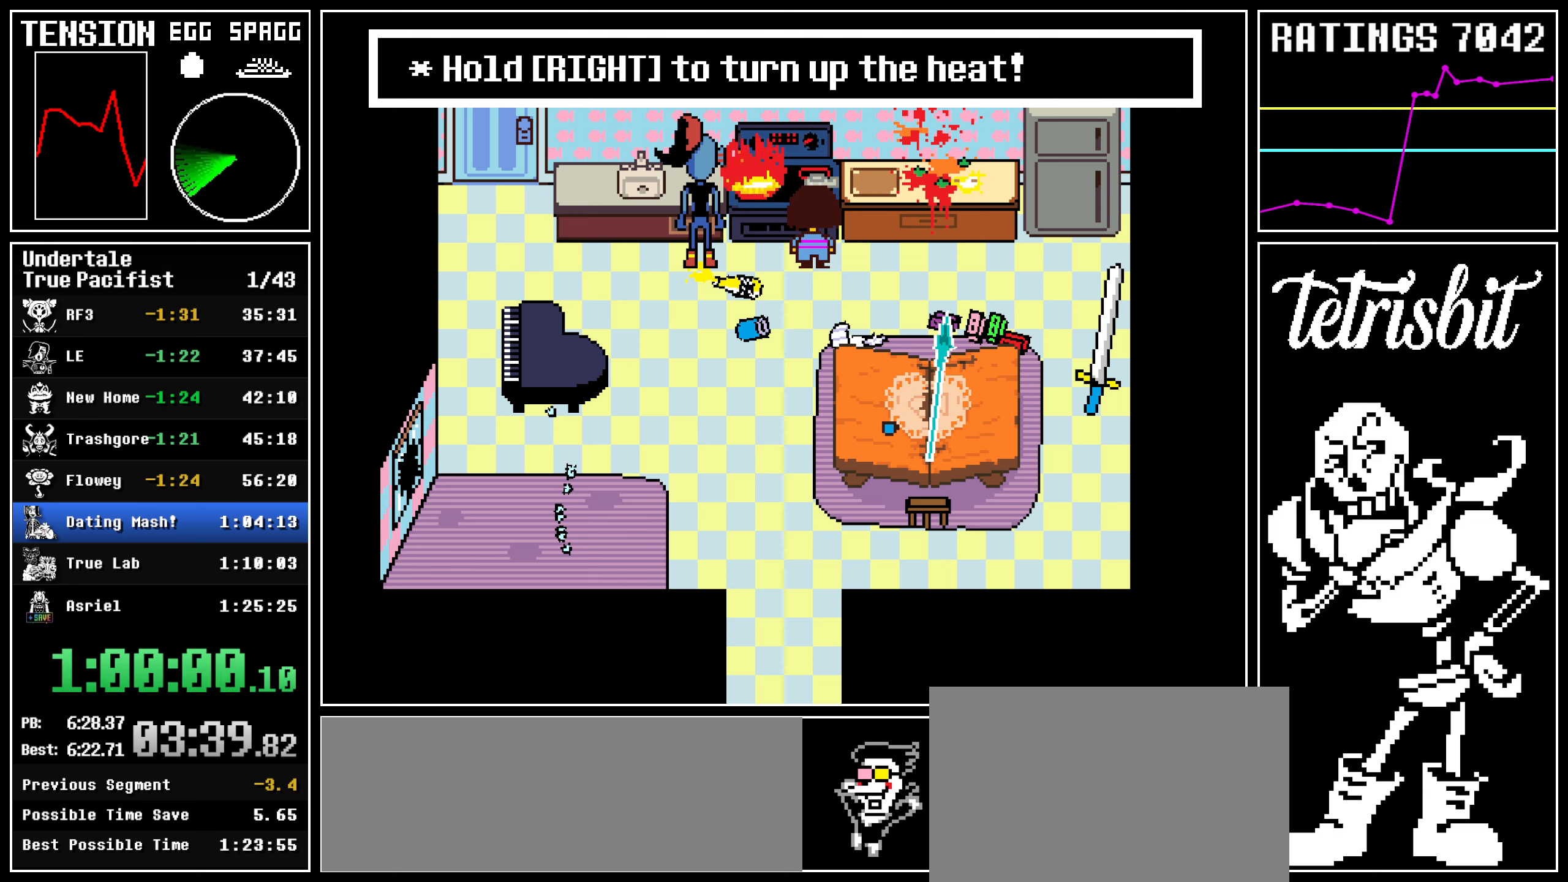
{"keys": ["return", "right"], "events": [[17, "shift", "down"], [50, "shift", "up"], [67, "z", "down"], [100, "return", "up"], [134, "return", "down"], [150, "z", "up"], [184, "shift", "down"], [200, "shift", "up"], [217, "z", "down"], [234, "return", "up"], [267, "return", "down"], [300, "z", "up"], [317, "shift", "down"], [334, "shift", "up"], [367, "z", "down"], [384, "return", "up"], [434, "return", "down"], [450, "shift", "down"], [484, "z", "up"], [500, "shift", "up"]]}
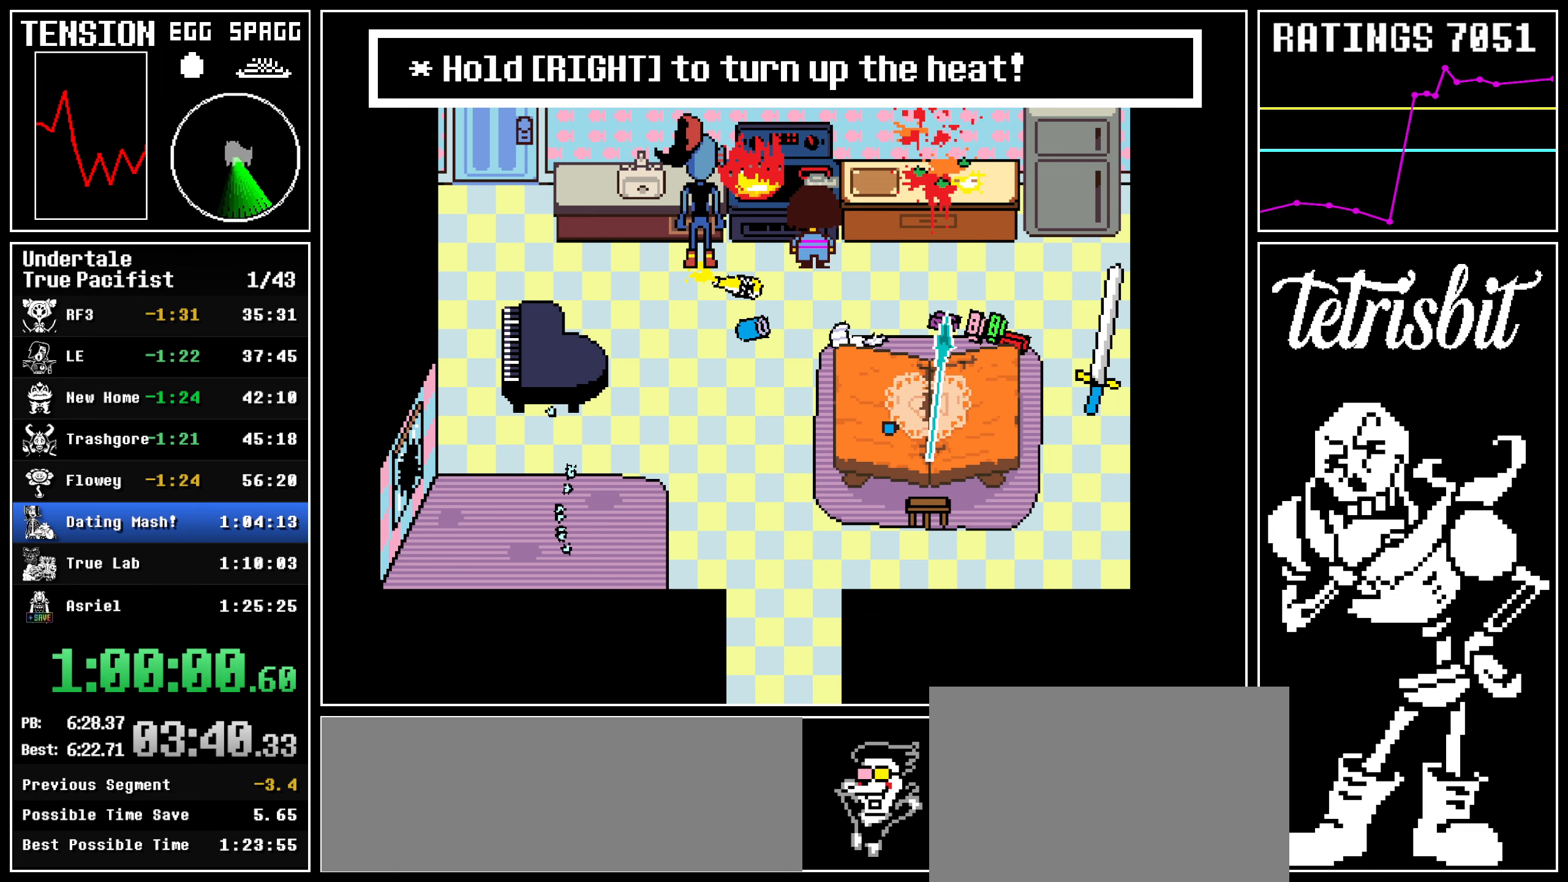
{"keys": ["right", "x", "z"]}
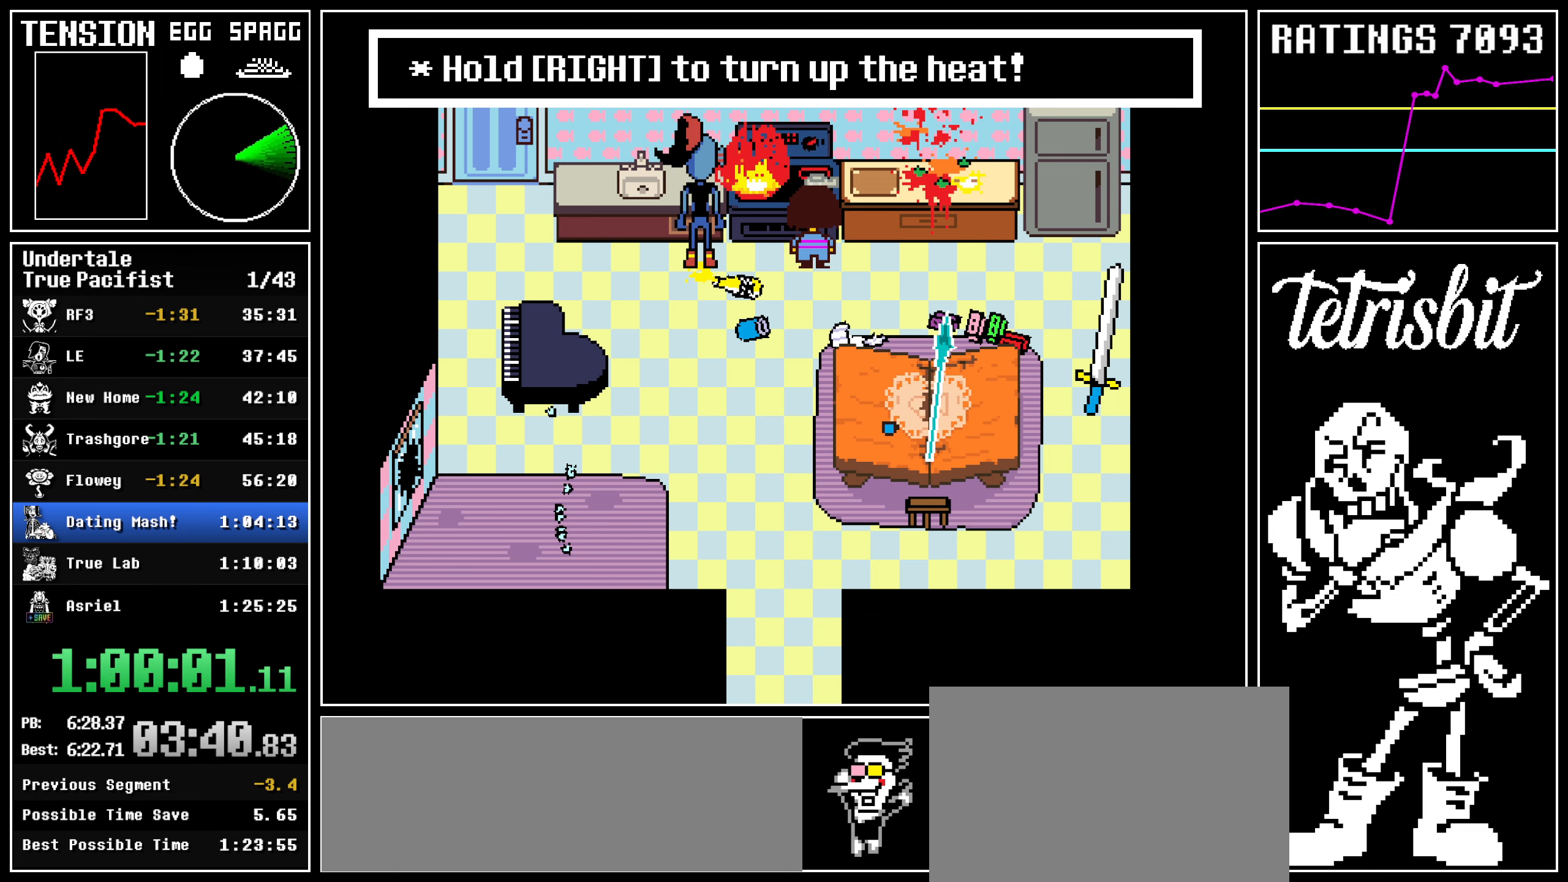
{"keys": ["right"]}
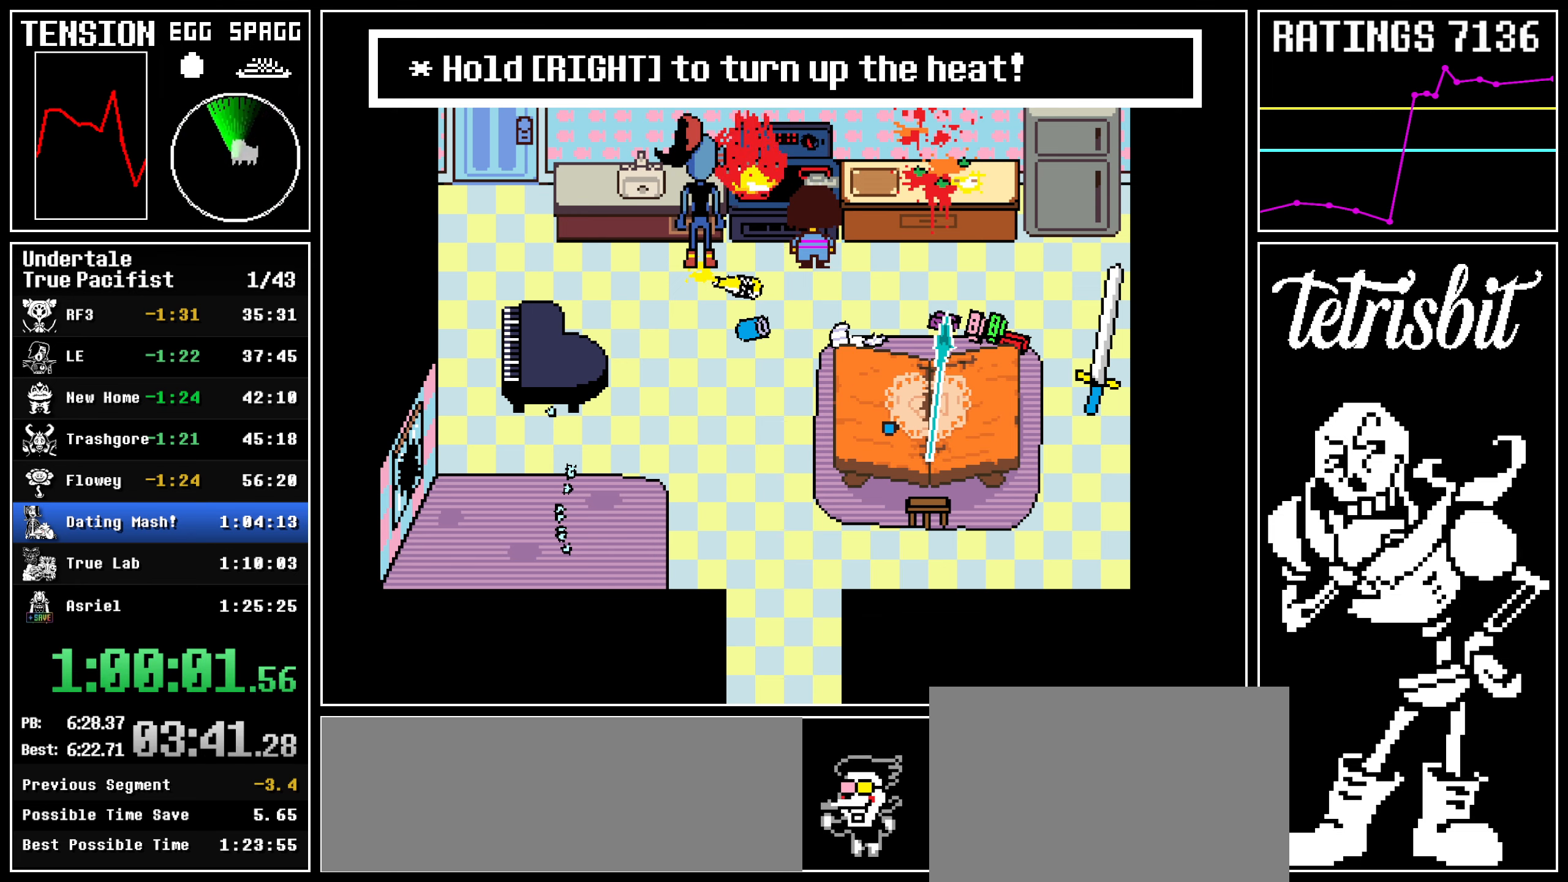
{"keys": ["return", "right", "z"], "events": [[167, "return", "down"], [200, "shift", "down"], [234, "shift", "up"], [234, "z", "down"], [267, "return", "up"], [300, "return", "down"], [300, "z", "up"], [334, "shift", "down"], [350, "shift", "up"], [350, "z", "down"], [384, "return", "up"], [417, "return", "down"], [434, "z", "up"], [450, "shift", "down"], [500, "shift", "up"], [500, "z", "down"]]}
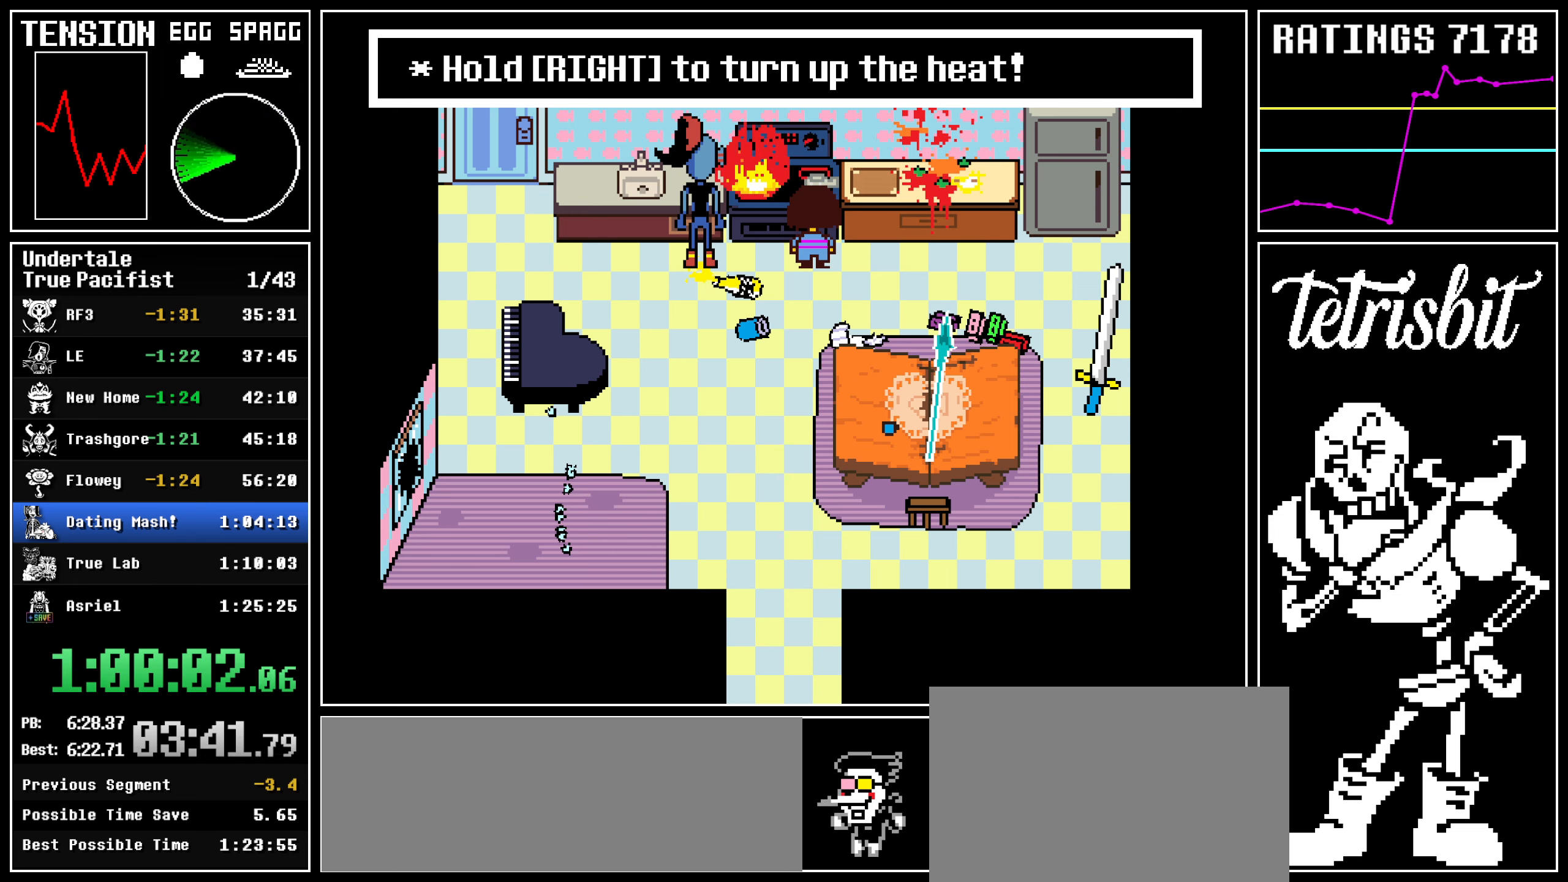
{"keys": ["return", "right"], "events": [[17, "return", "up"], [67, "return", "down"], [84, "z", "up"], [100, "shift", "down"], [134, "shift", "up"], [150, "z", "down"], [167, "return", "up"], [200, "return", "down"], [217, "z", "up"], [250, "shift", "down"], [284, "shift", "up"], [284, "z", "down"], [300, "return", "up"], [350, "return", "down"], [350, "z", "up"], [384, "shift", "down"], [417, "shift", "up"], [417, "z", "down"], [434, "return", "up"], [500, "return", "down"], [500, "z", "up"]]}
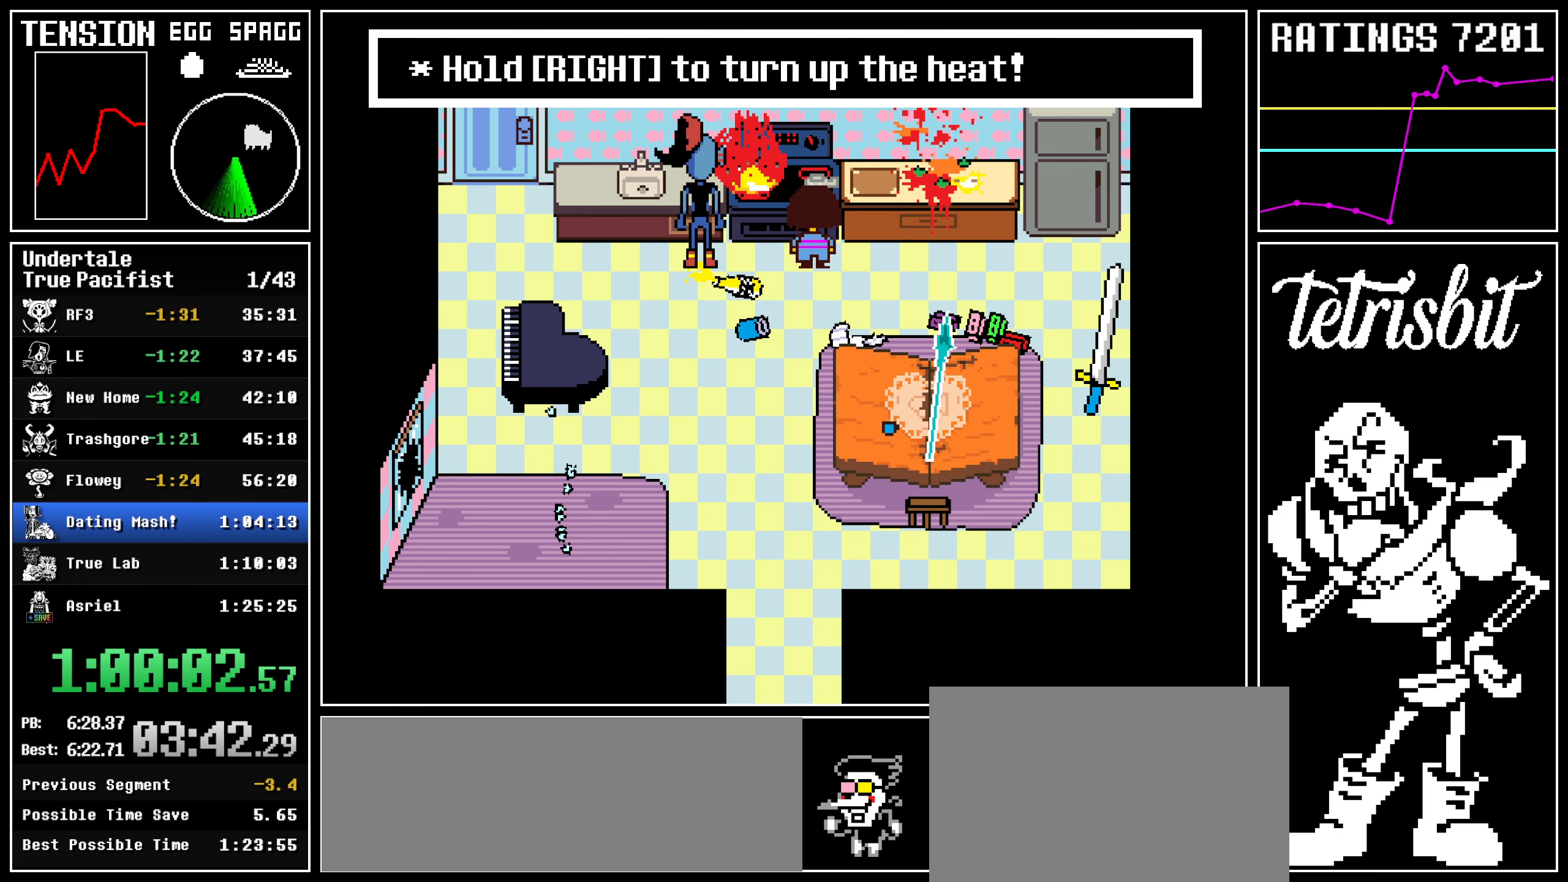
{"keys": ["return", "right", "z"], "events": [[34, "shift", "down"], [67, "shift", "up"], [84, "return", "up"], [84, "z", "down"], [150, "return", "down"], [150, "z", "up"], [184, "shift", "down"], [217, "return", "up"], [217, "shift", "up"], [217, "z", "down"], [284, "return", "down"], [300, "z", "up"], [317, "shift", "down"], [350, "shift", "up"], [350, "z", "down"], [367, "return", "up"], [400, "return", "down"], [434, "shift", "down"], [500, "shift", "up"]]}
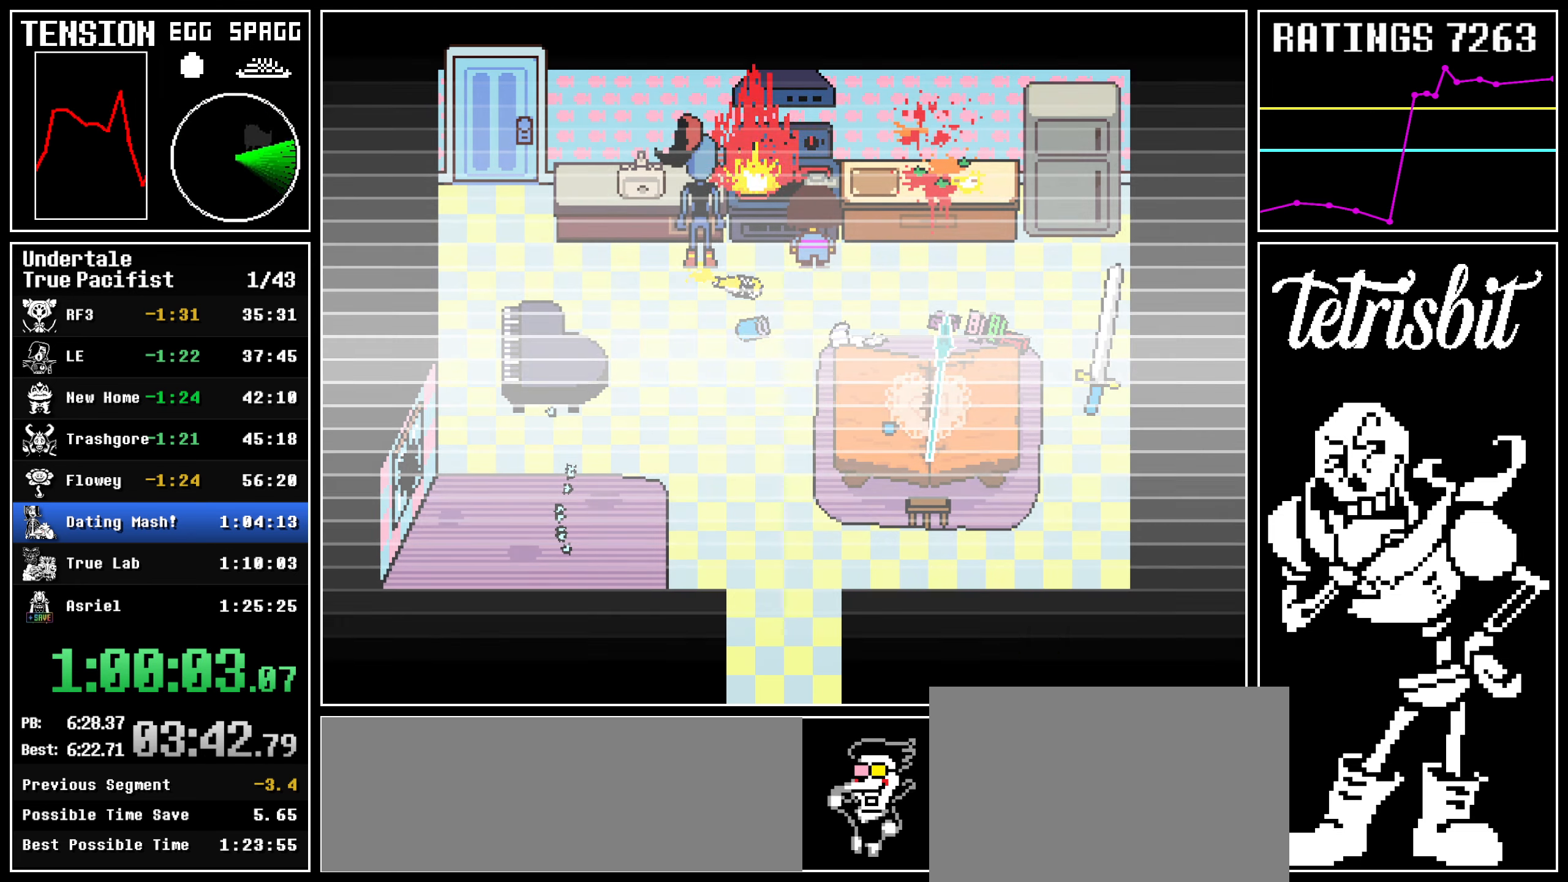
{"keys": [], "events": [[34, "return", "up"], [34, "z", "up"], [267, "right", "up"]]}
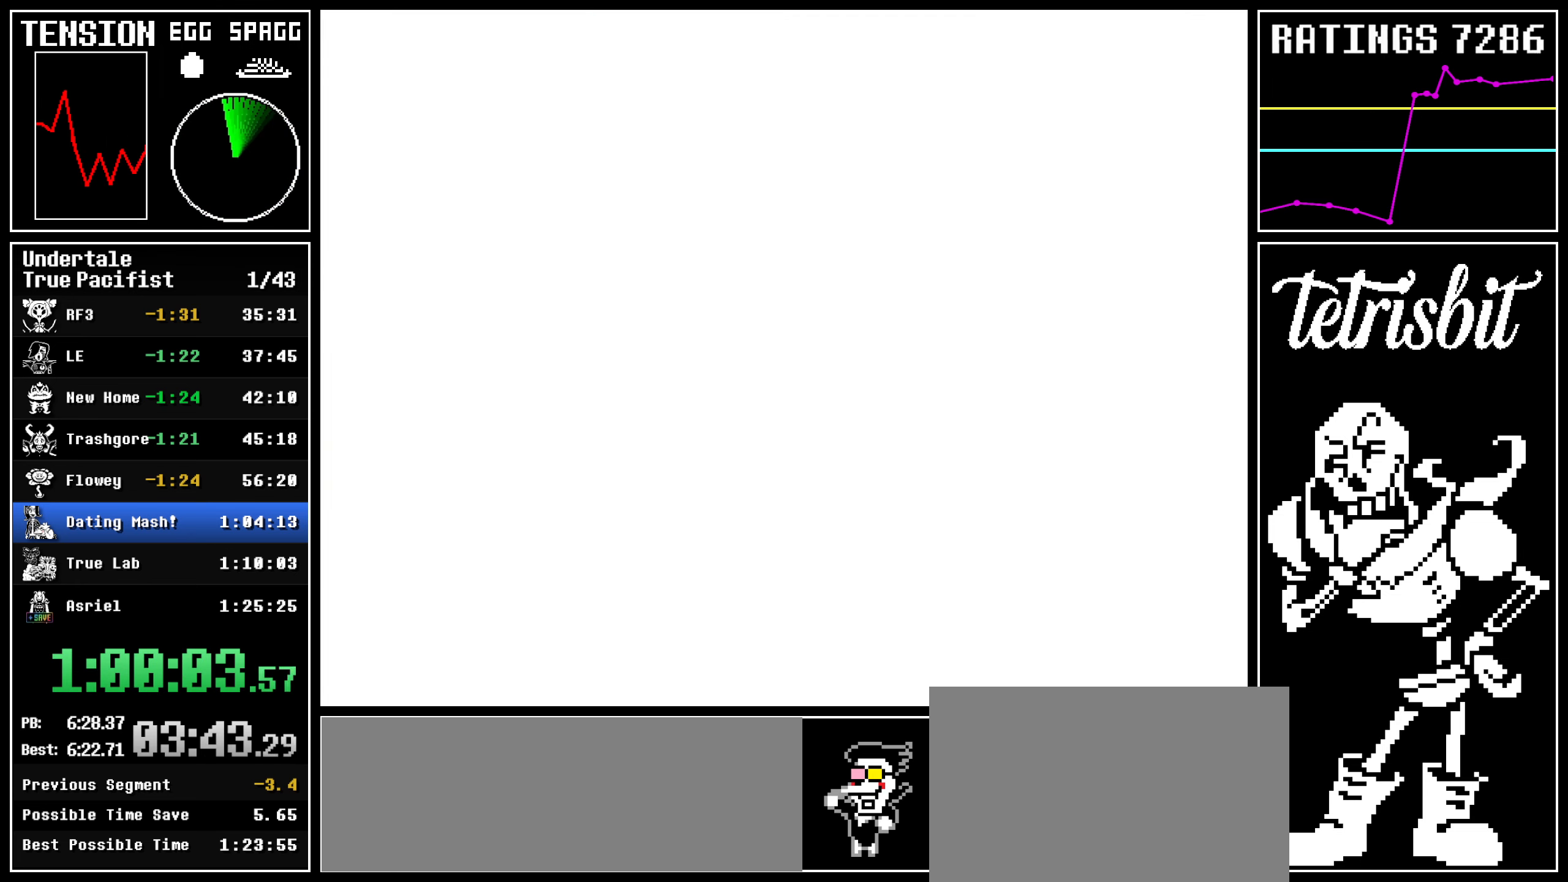
{"keys": [], "events": []}
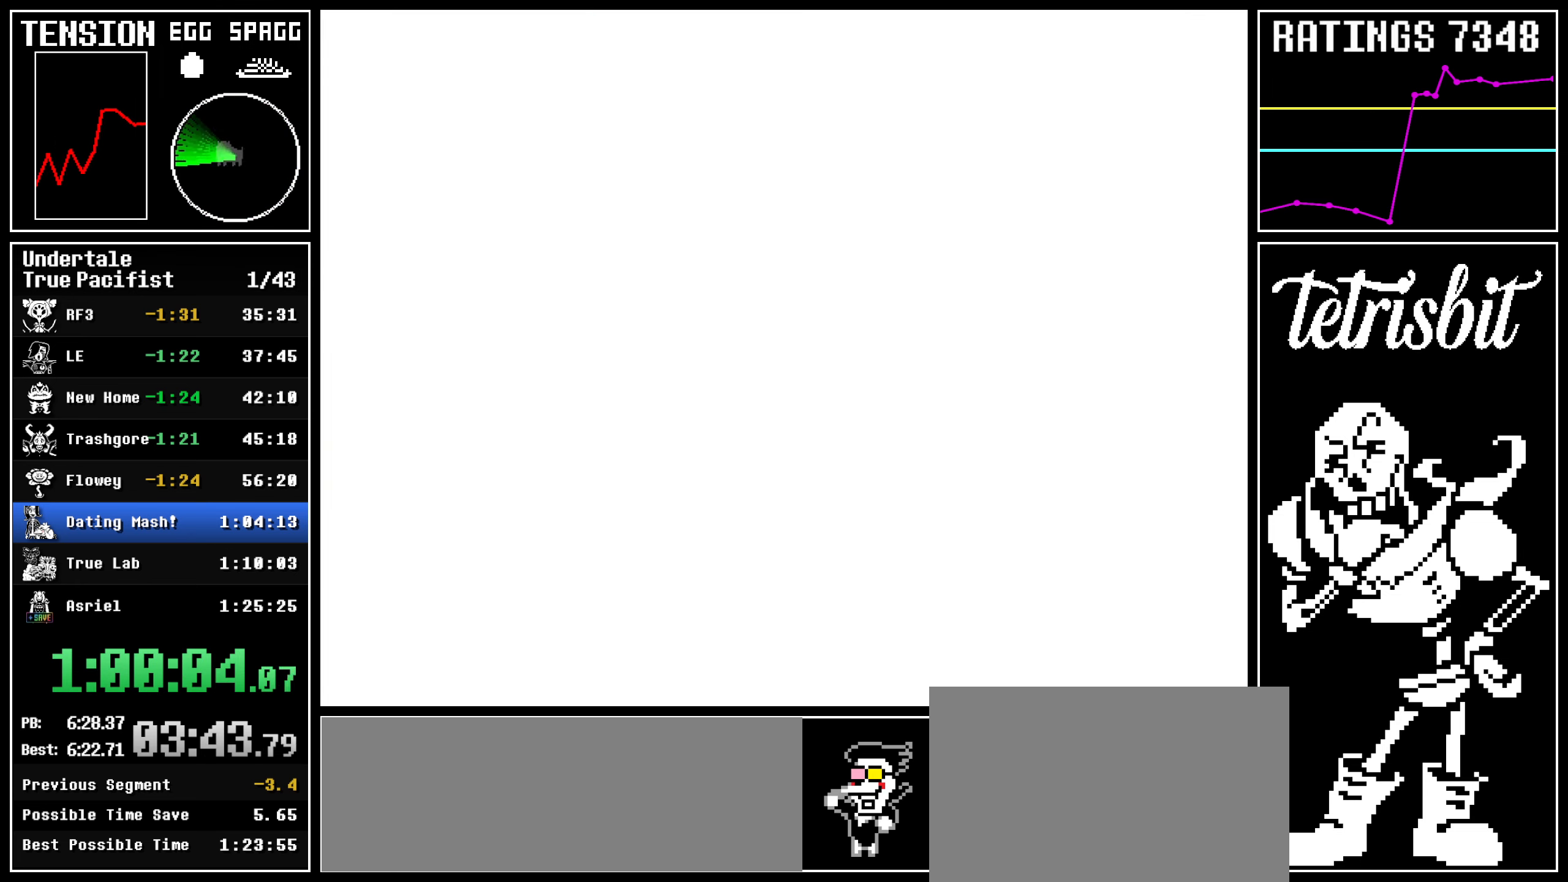
{"keys": [], "events": []}
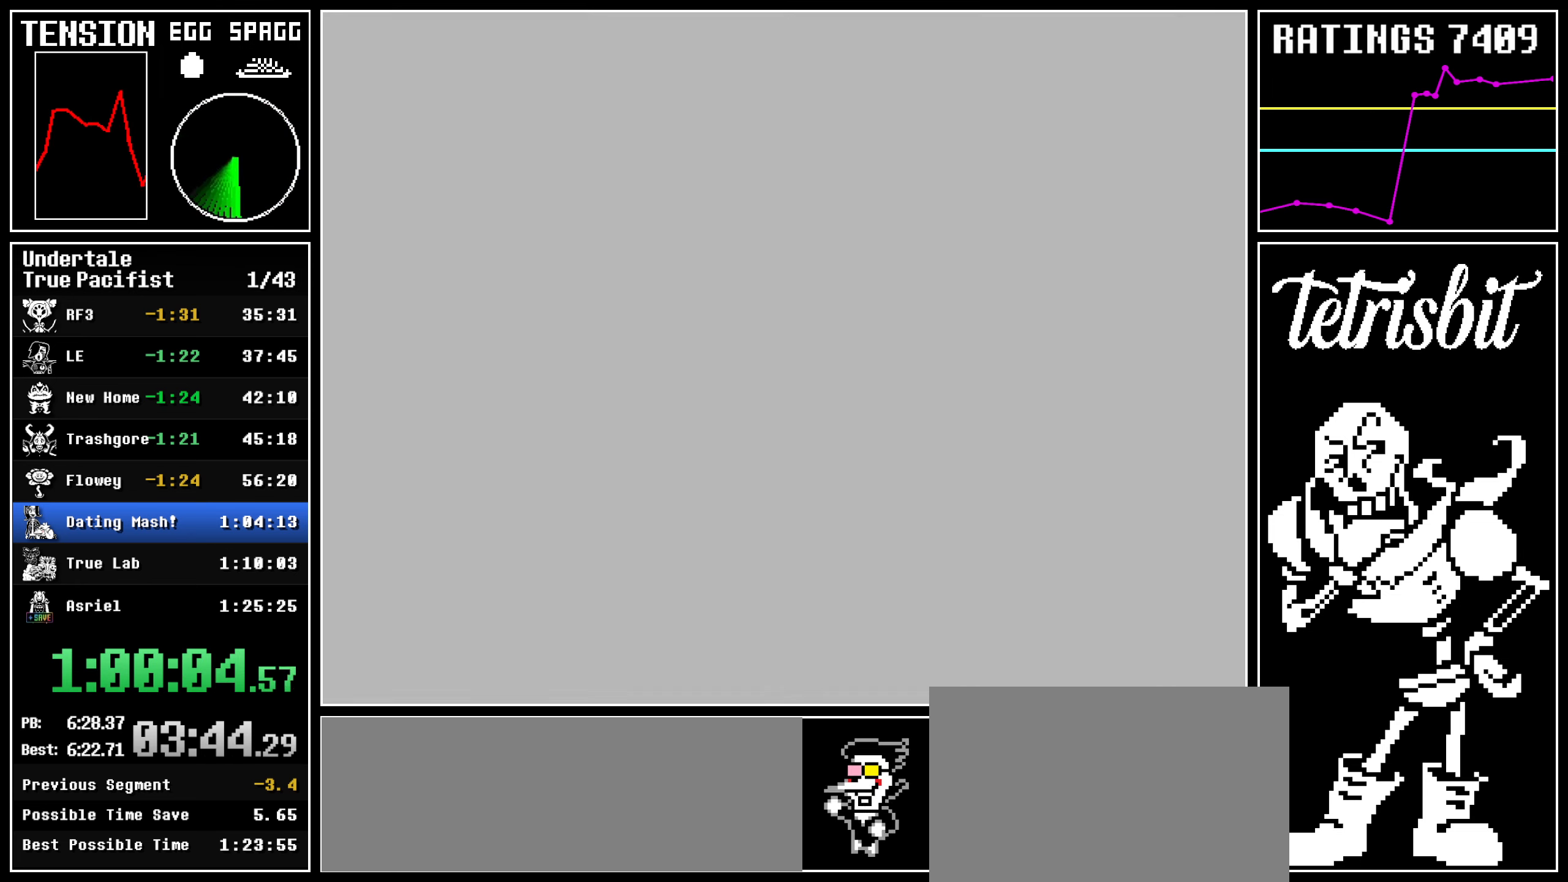
{"keys": [], "events": []}
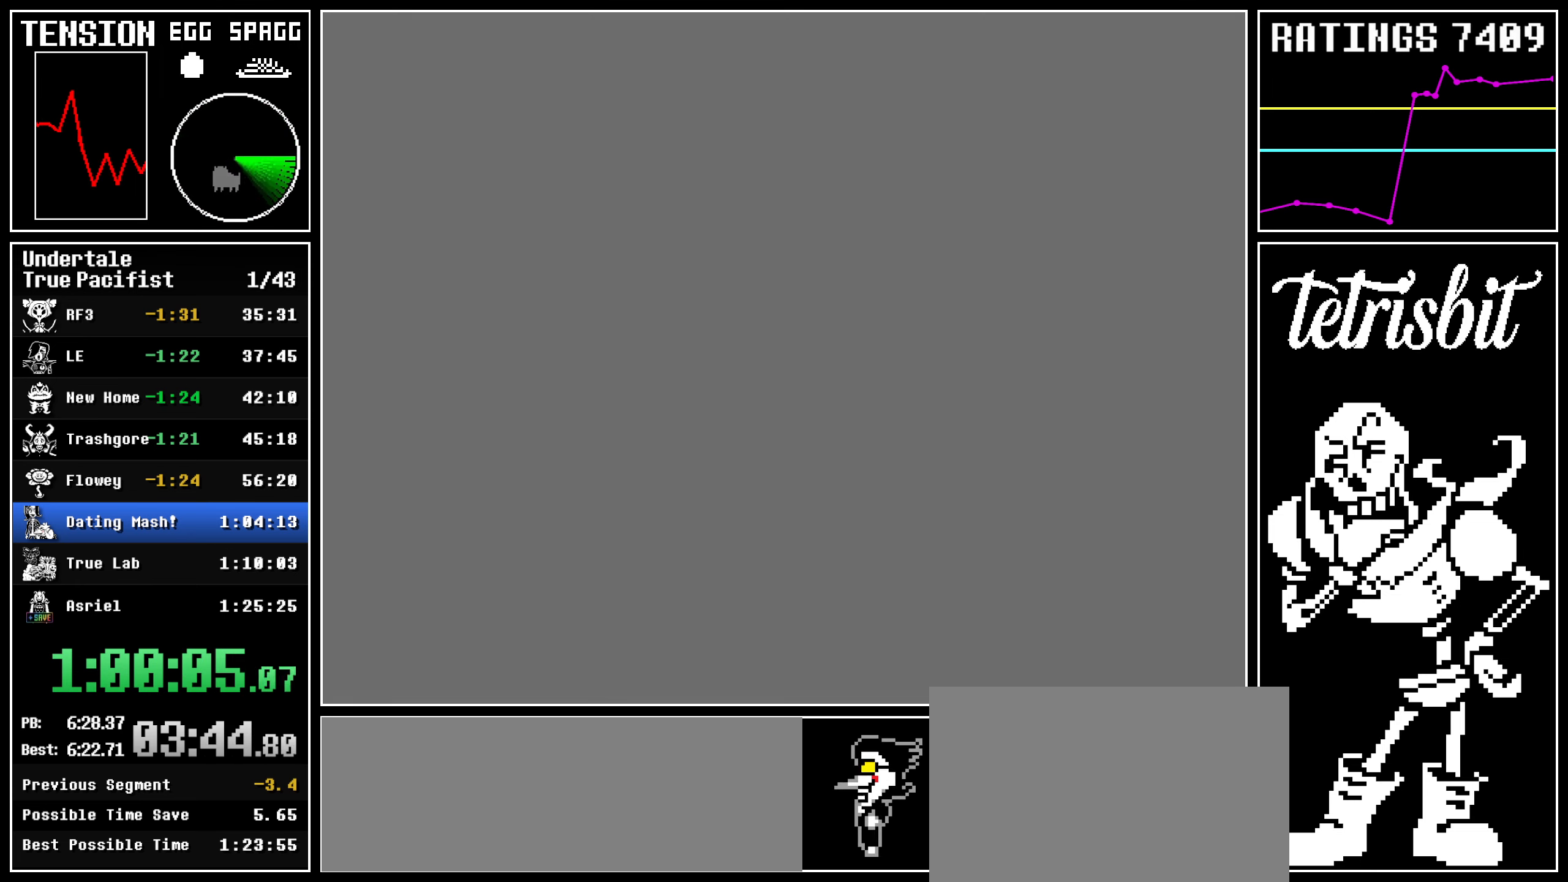
{"keys": [], "events": []}